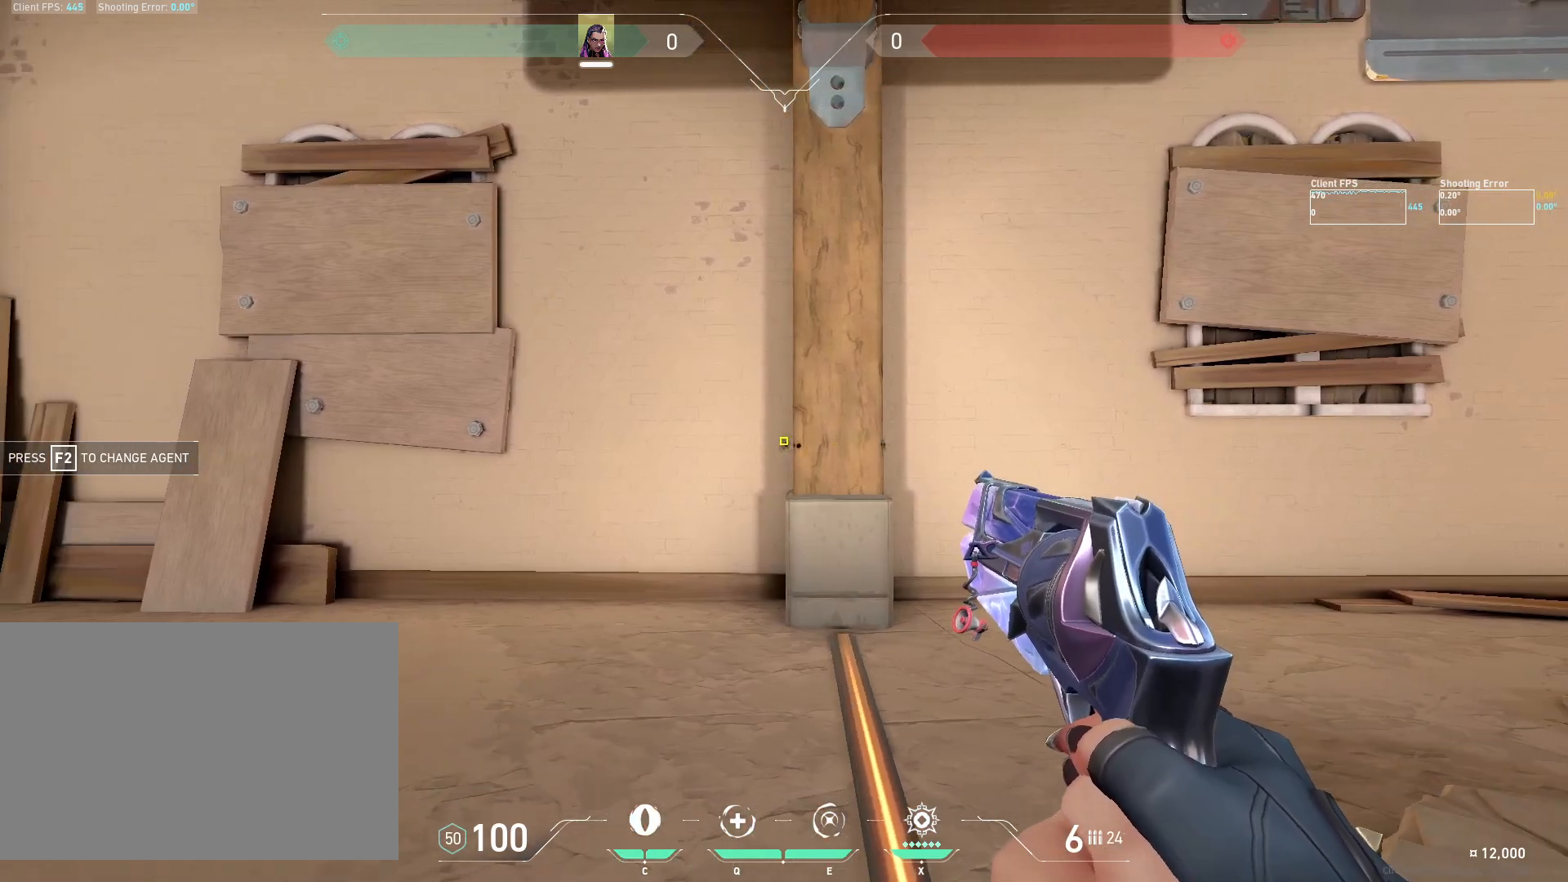
Gameplay with keyboard and mouse; each line is a JSON object with the keys and mouse buttons held at the frame after it. "events" lists presses ("down") and releases ("up") of "4", "a", "c", "ctrl", "d", "e", "q", "r", "s", "shift", "space", "w", "x", "z", "mouse_left", "mouse_wheel", "mouse_right", "mouse_mb4" and "mouse_mb5" between this image and that frame as [ms after this image, input, new state], when the widget could be followed in between. "mouse_left", "mouse_wheel", "mouse_right", "mouse_mb4", "mouse_mb5" = the "left", "wheel", "right", "mb4", "mb5" buttons of the "mouse" list. No other keys are recorded. "wheel" means that the mouse wheel is clicked or scrolled. Mouse movement is not recorded.
{"keys": ["a"], "mouse": [], "events": [[267, "a", "down"], [267, "d", "up"]]}
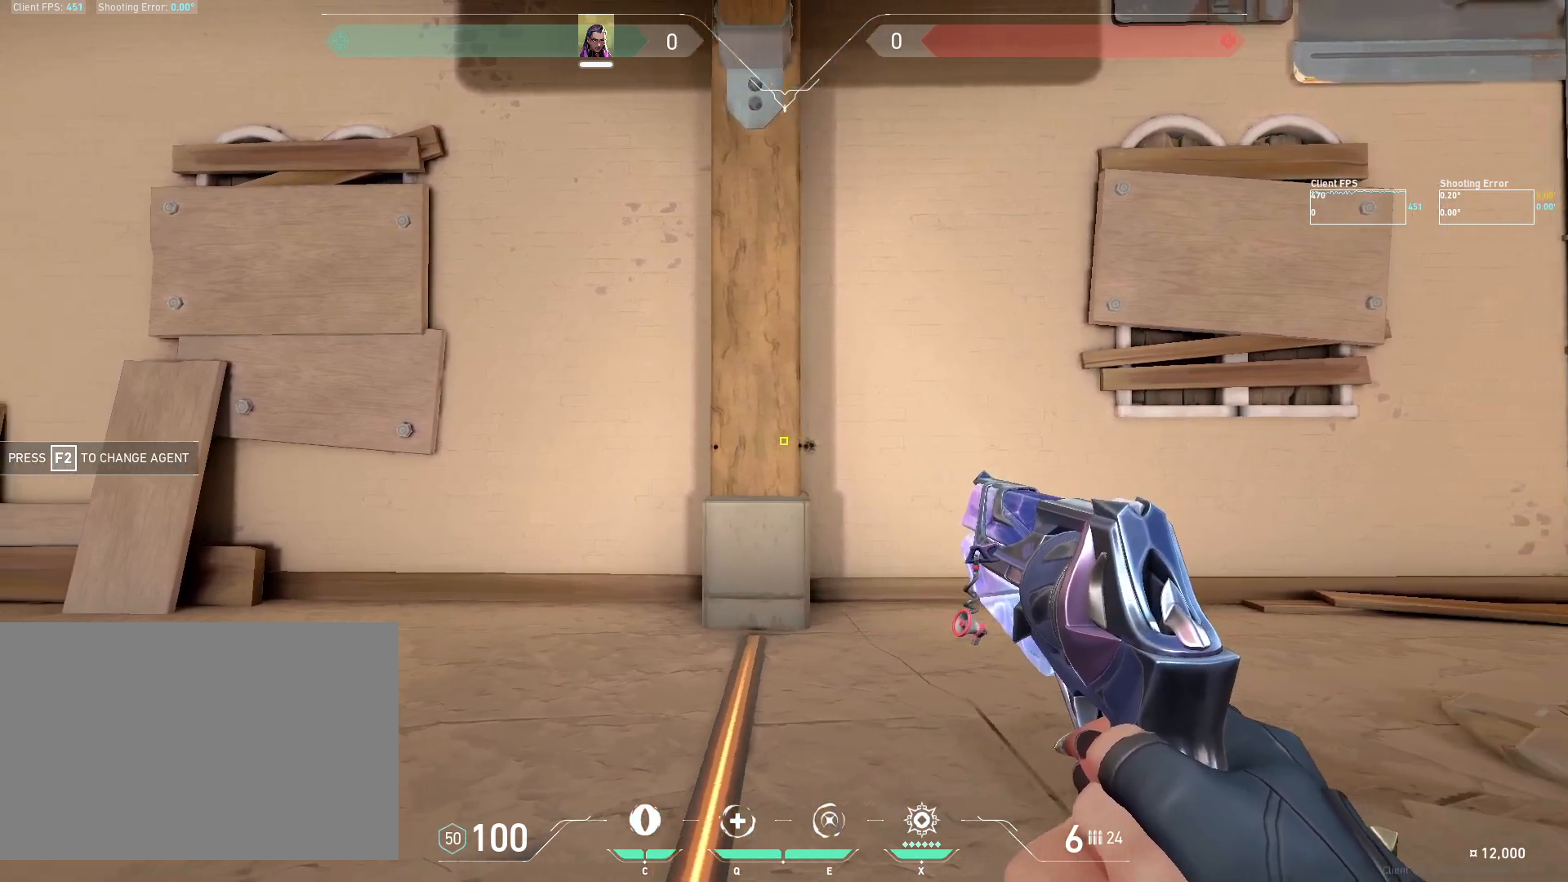
{"keys": ["d"], "mouse": [], "events": [[183, "a", "up"], [217, "d", "down"]]}
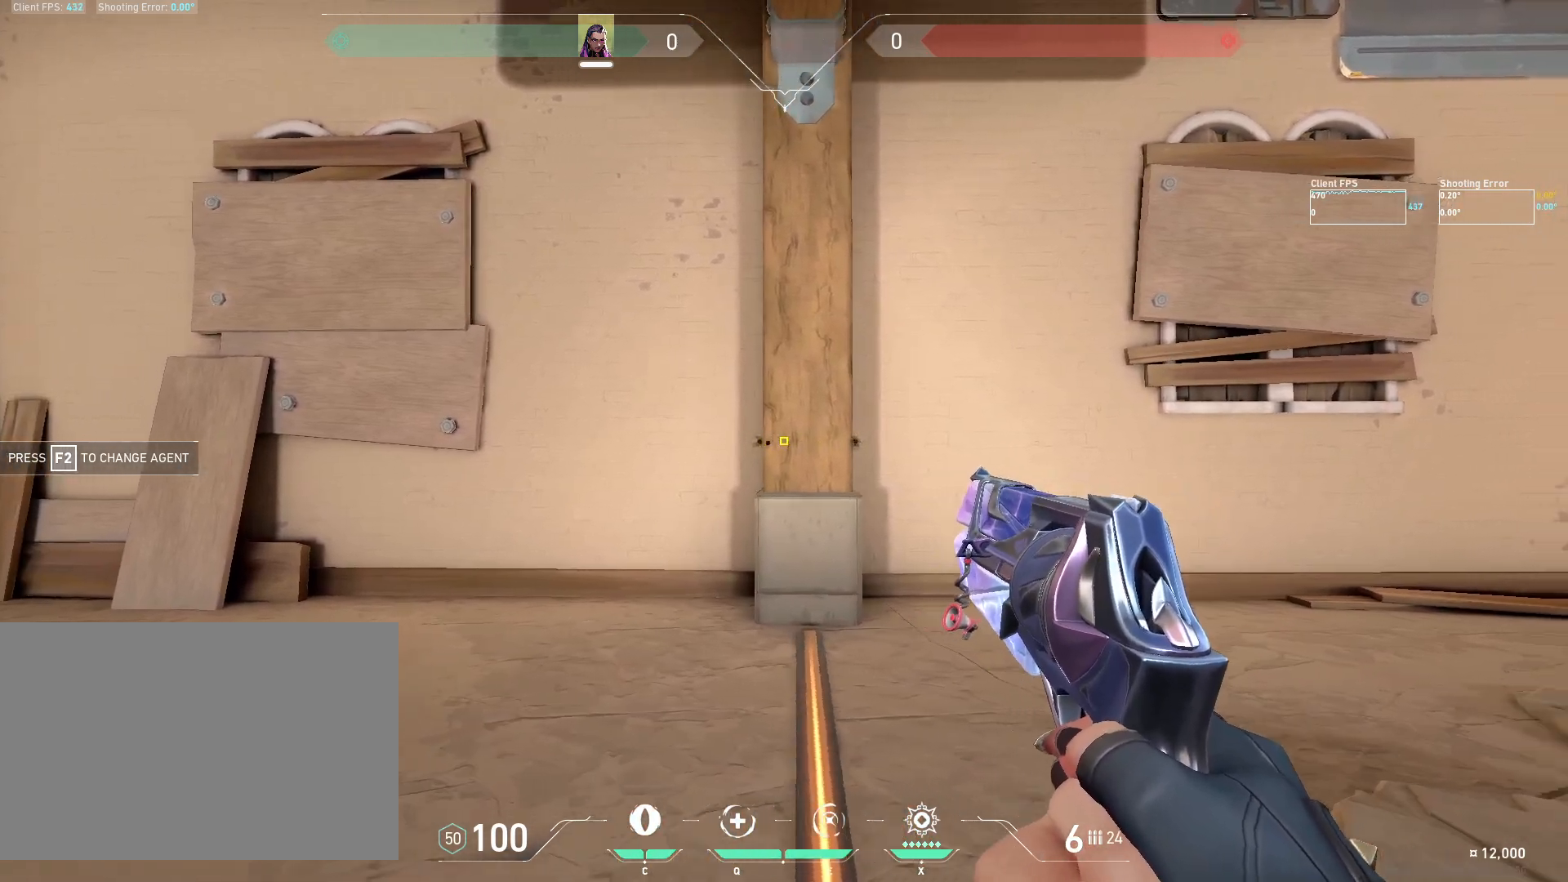
{"keys": ["a"], "mouse": [], "events": [[117, "a", "down"], [167, "d", "up"], [300, "mouse_left", "down"], [417, "mouse_left", "up"]]}
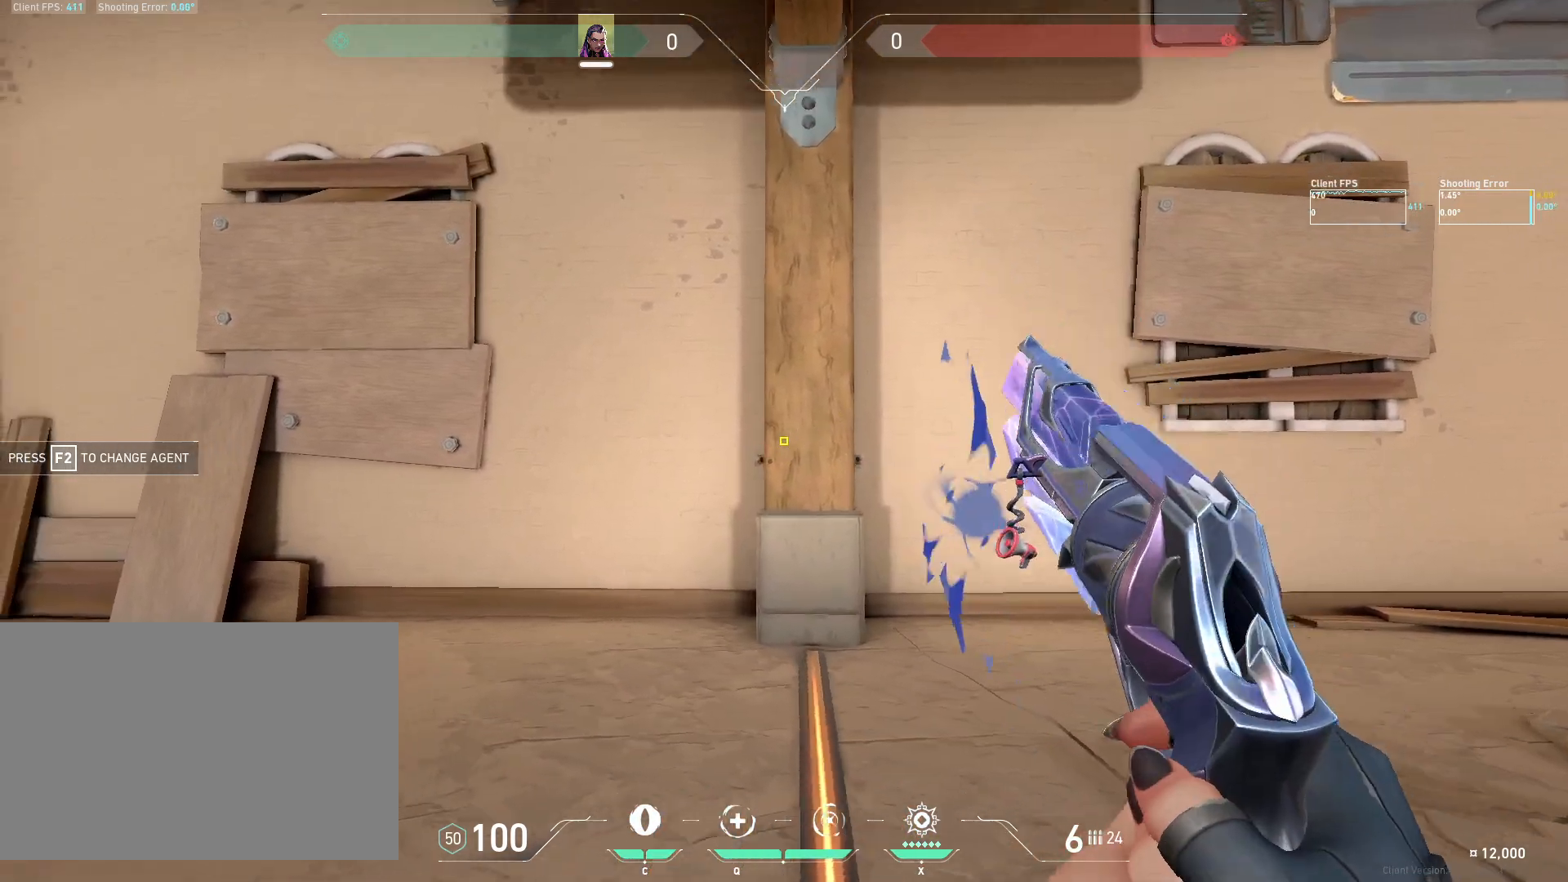
{"keys": ["d"], "mouse": [], "events": [[33, "a", "up"], [67, "d", "down"], [300, "mouse_left", "down"], [417, "mouse_left", "up"]]}
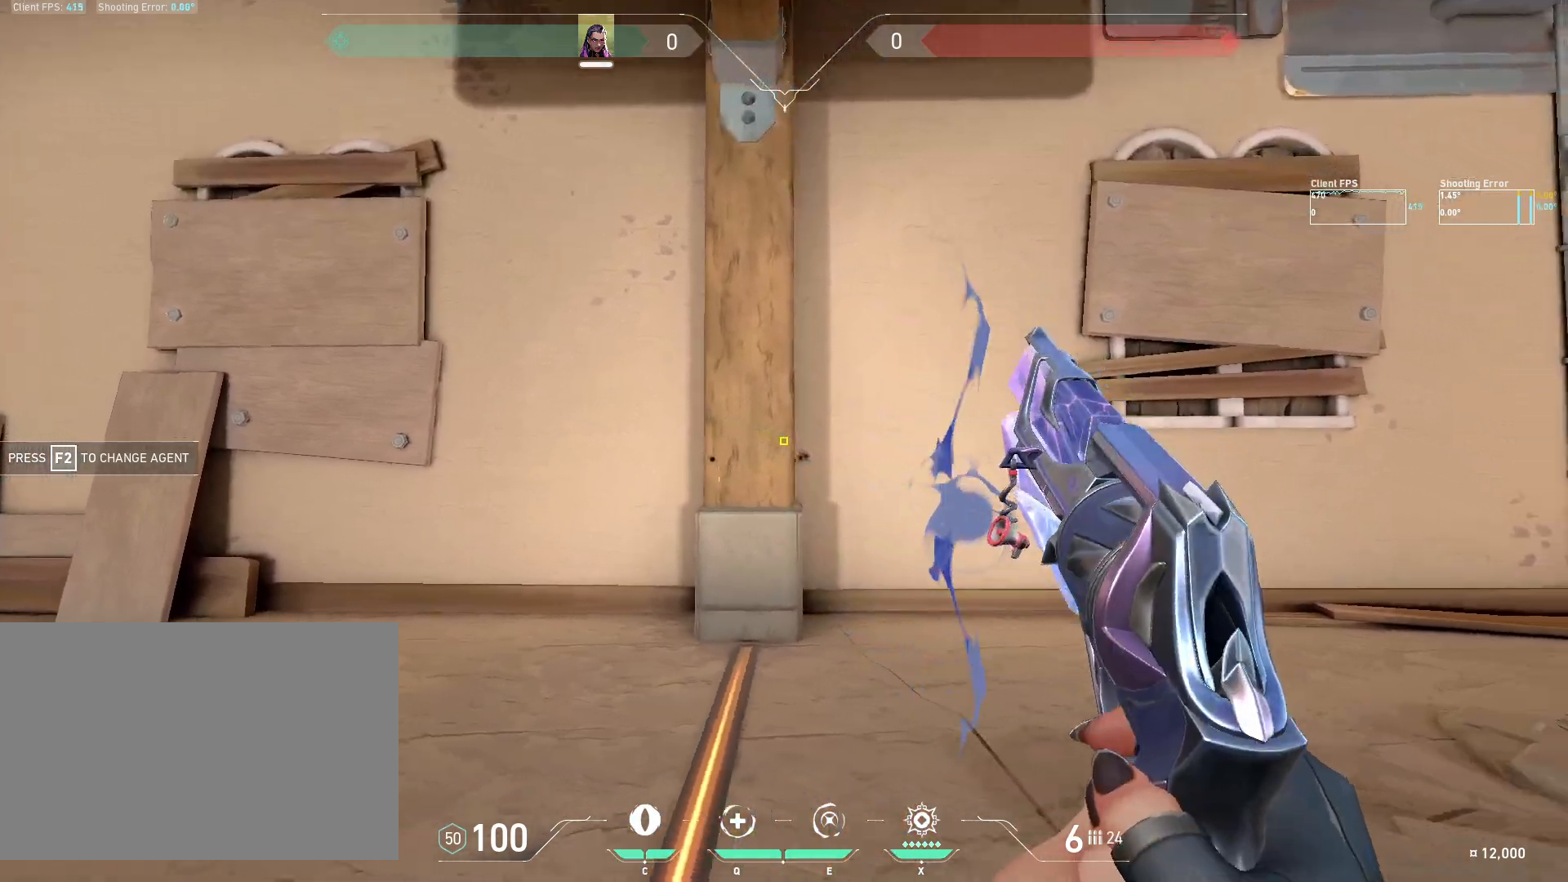
{"keys": ["a"], "mouse": [], "events": [[50, "a", "down"], [50, "d", "up"], [267, "mouse_left", "down"], [383, "mouse_left", "up"]]}
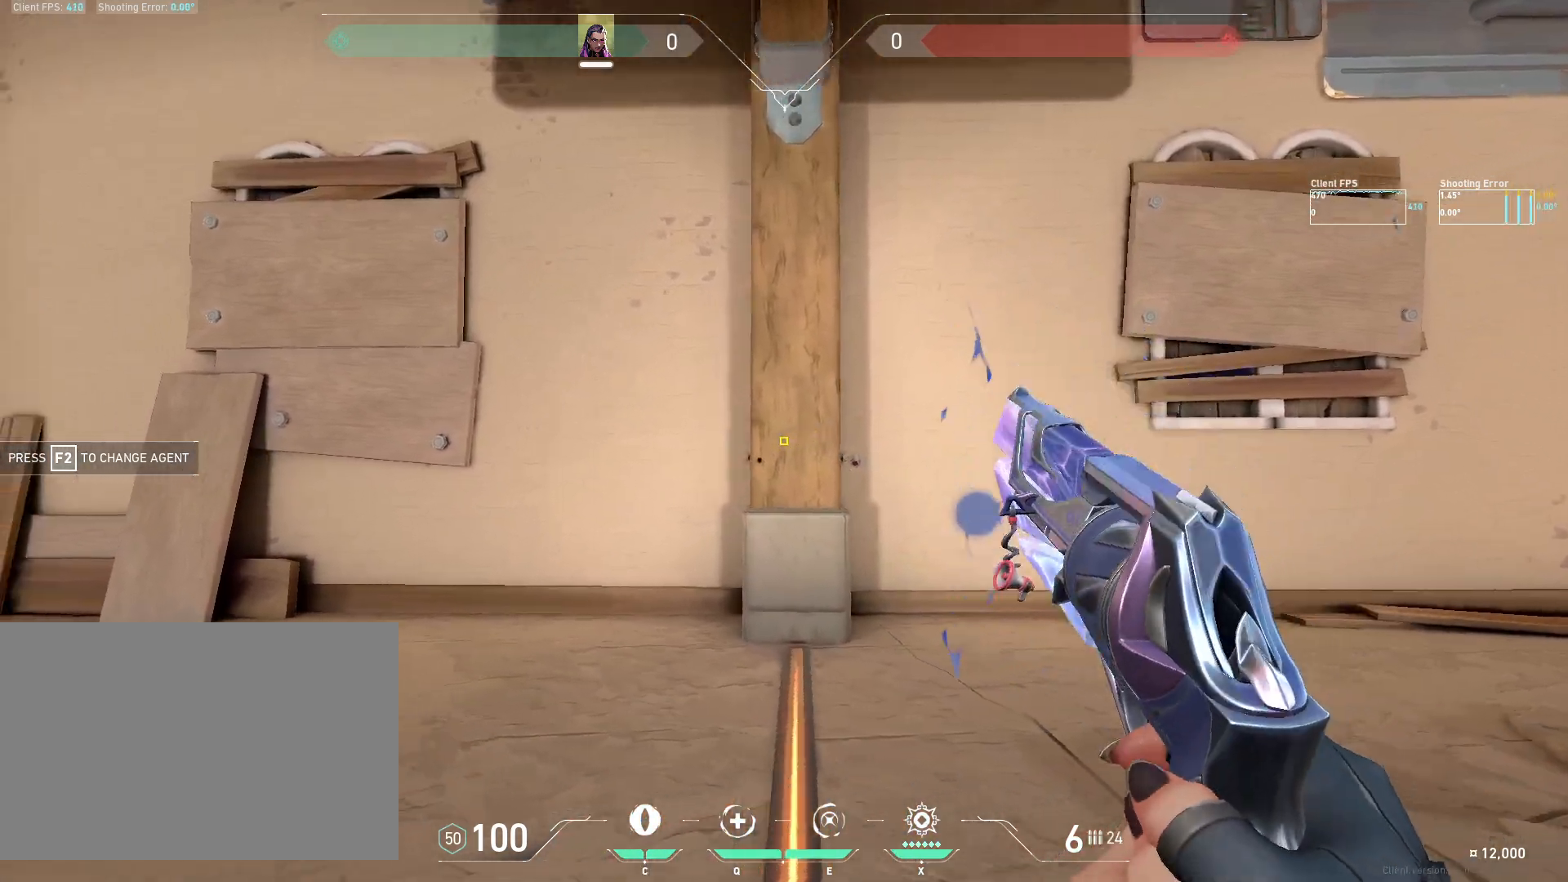
{"keys": ["d"], "mouse": [], "events": [[50, "a", "up"], [83, "d", "down"], [200, "mouse_left", "down"], [317, "mouse_left", "up"]]}
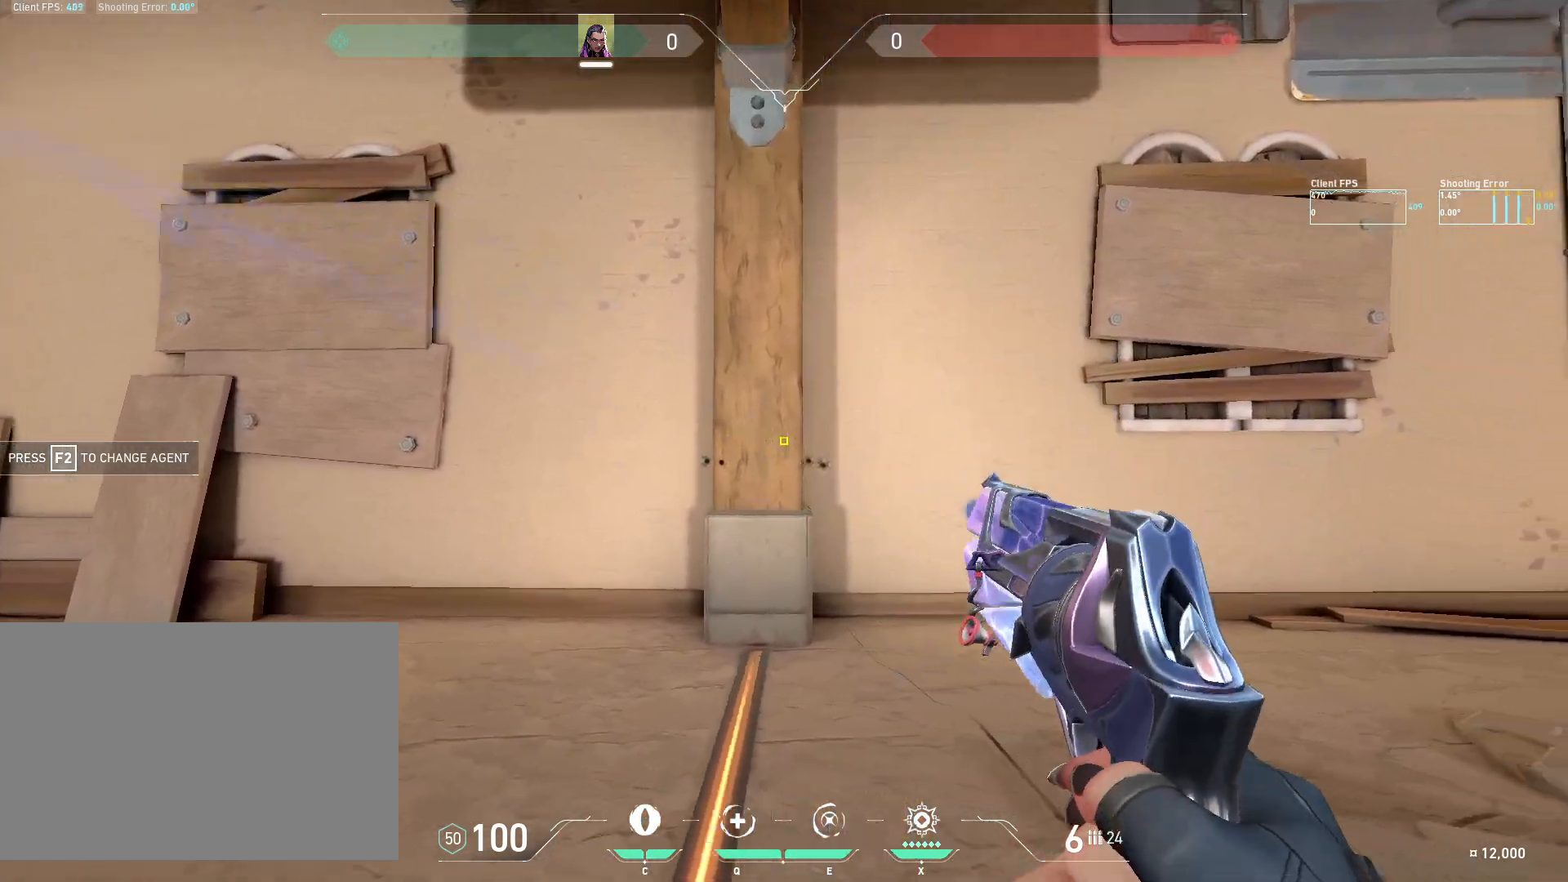
{"keys": ["a"], "mouse": [], "events": [[17, "a", "down"], [50, "d", "up"], [167, "mouse_left", "down"], [300, "mouse_left", "up"]]}
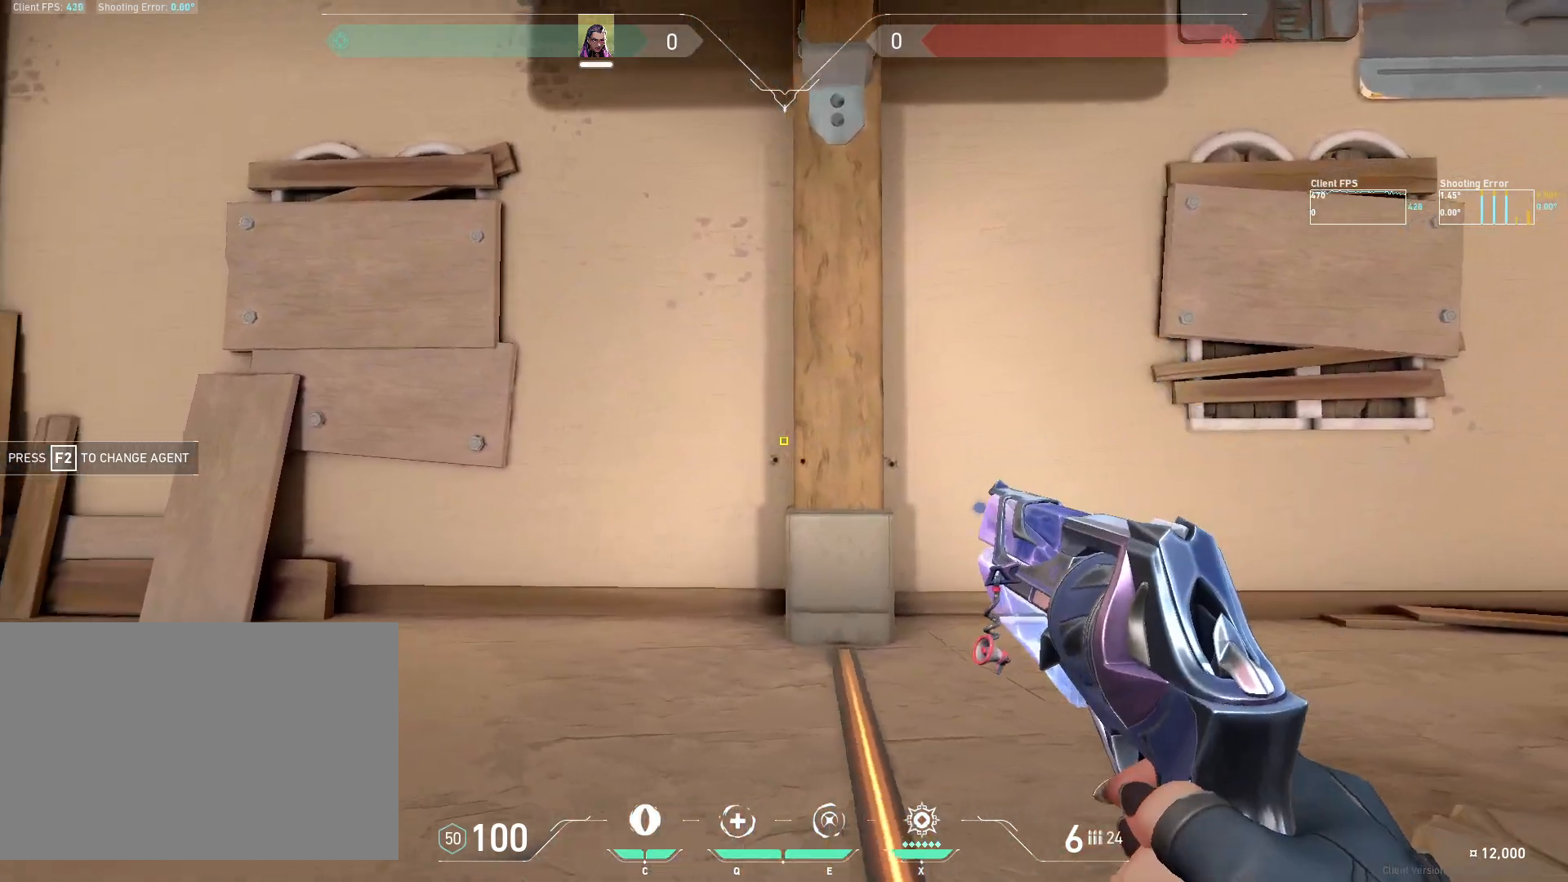
{"keys": ["d"], "mouse": [], "events": [[50, "a", "up"], [50, "d", "down"], [200, "mouse_left", "down"], [333, "mouse_left", "up"]]}
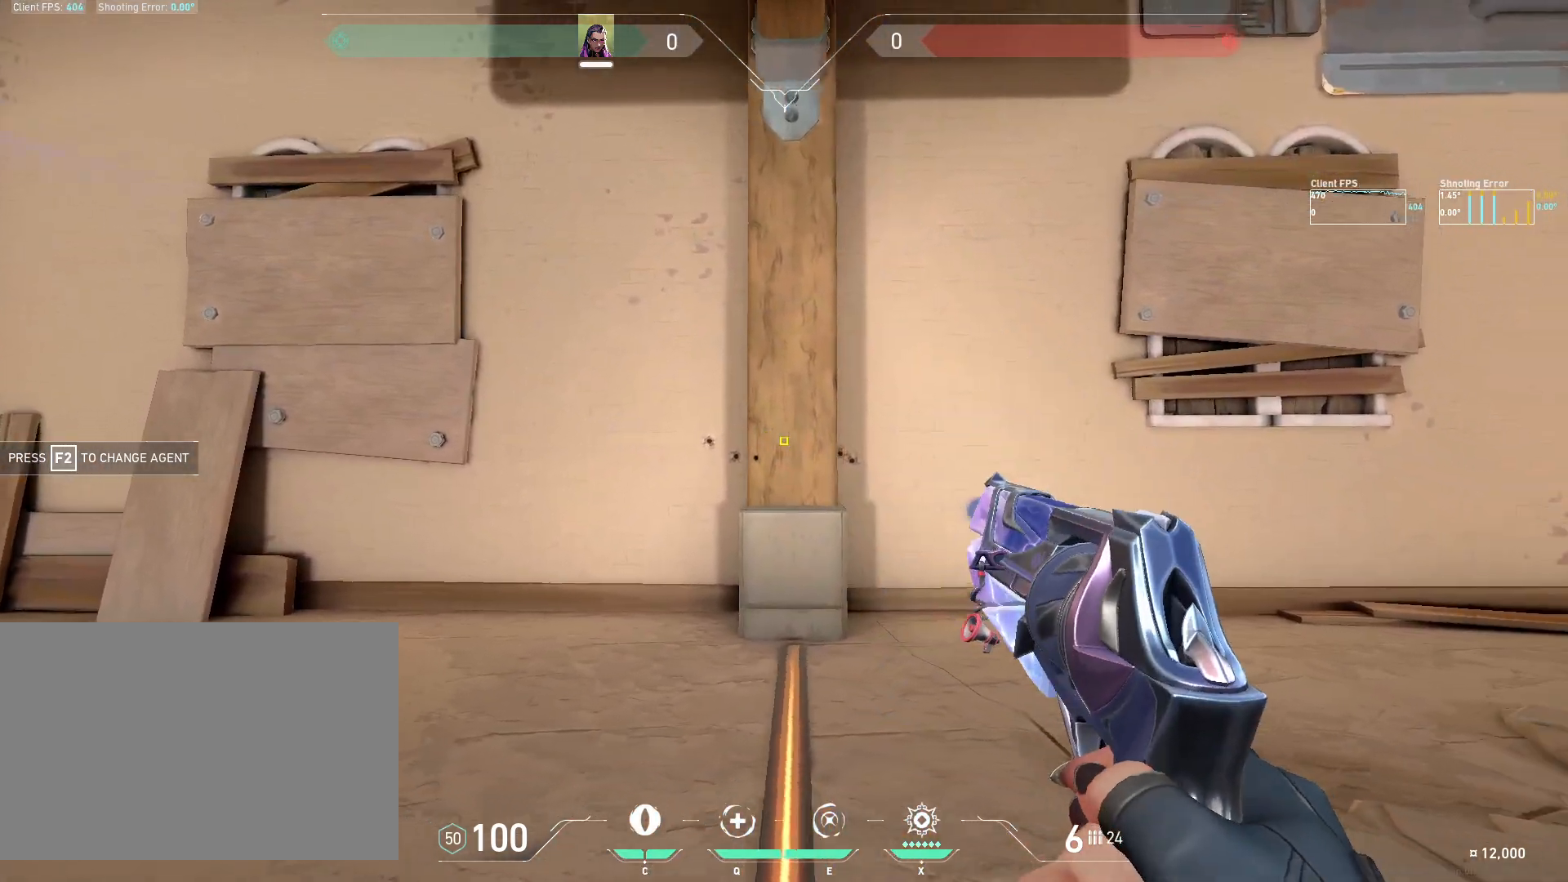
{"keys": ["d"], "mouse": [], "events": [[17, "a", "down"], [17, "d", "up"], [133, "mouse_left", "down"], [250, "mouse_left", "up"], [433, "a", "up"], [433, "d", "down"]]}
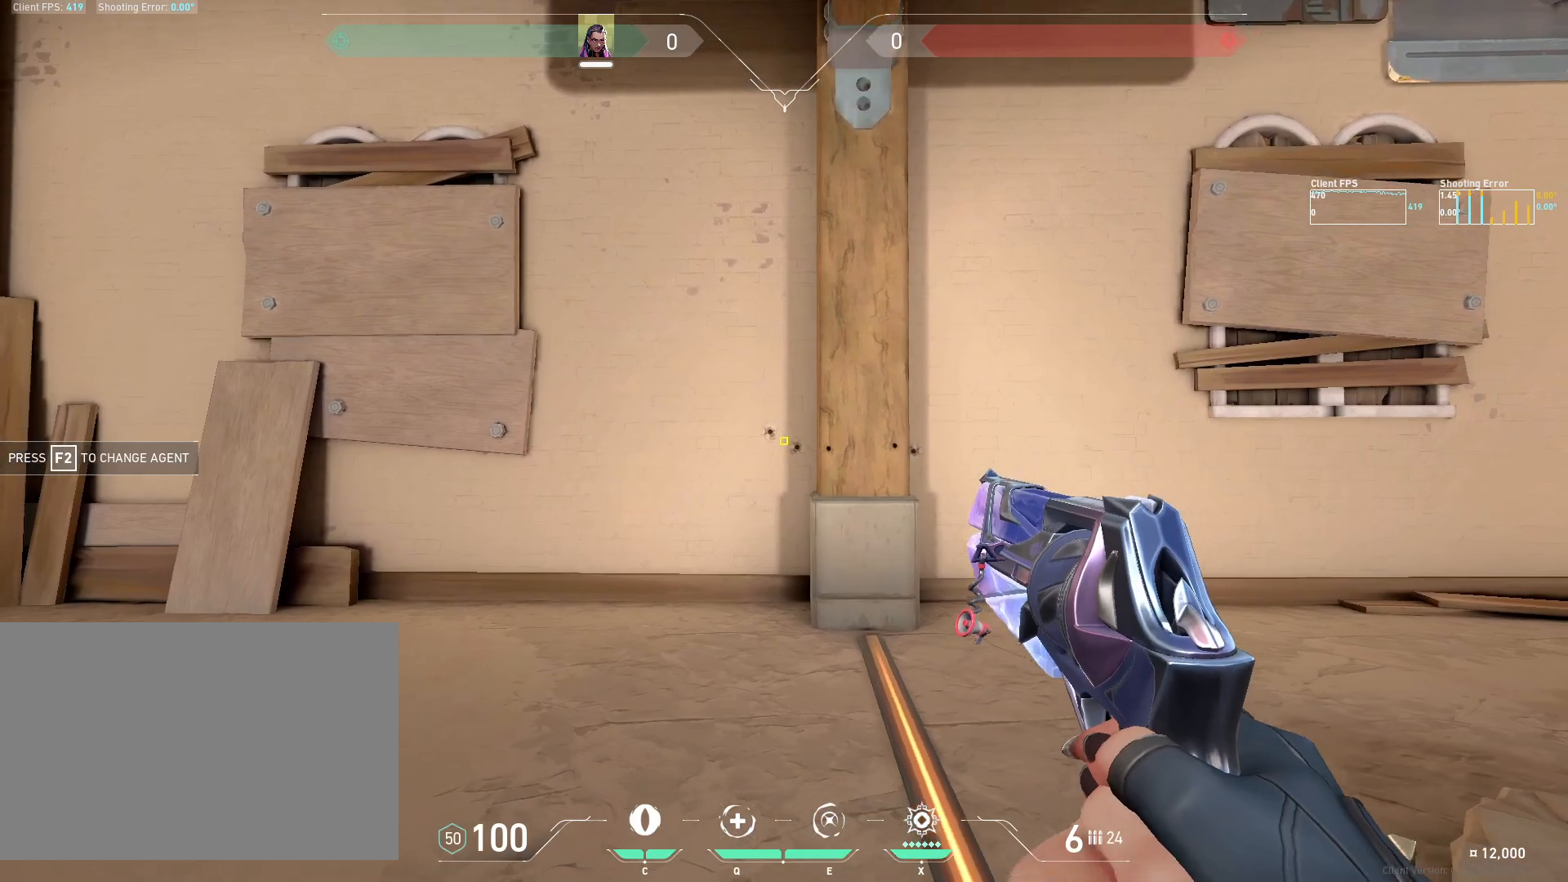
{"keys": ["a"], "mouse": [], "events": [[133, "mouse_left", "down"], [267, "mouse_left", "up"], [400, "d", "up"], [433, "a", "down"]]}
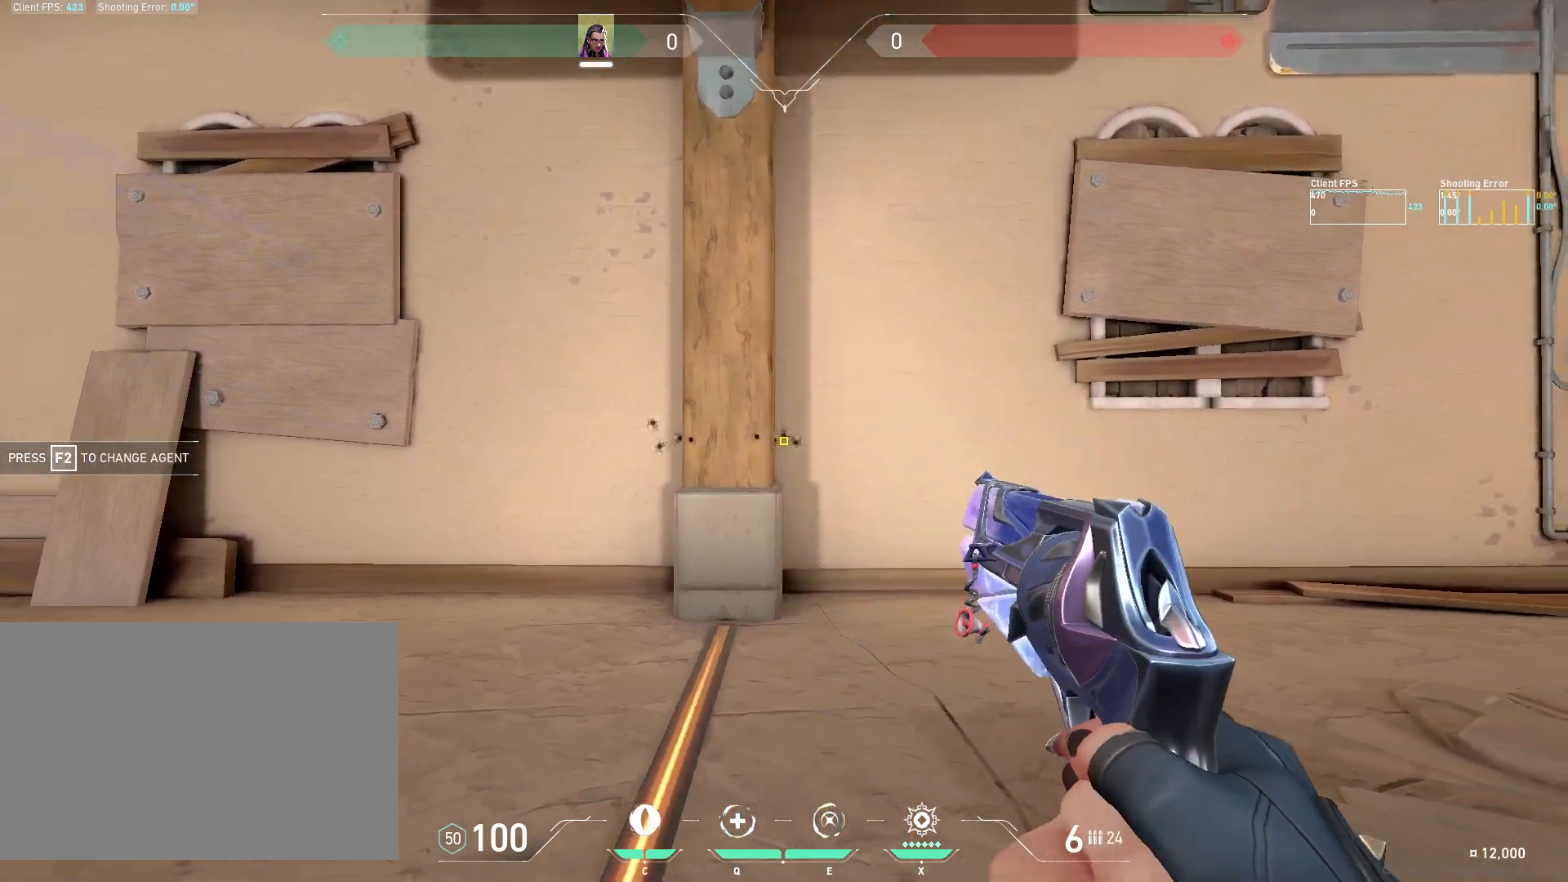
{"keys": ["d"], "mouse": [], "events": [[33, "mouse_left", "down"], [167, "mouse_left", "up"], [350, "d", "down"], [367, "a", "up"]]}
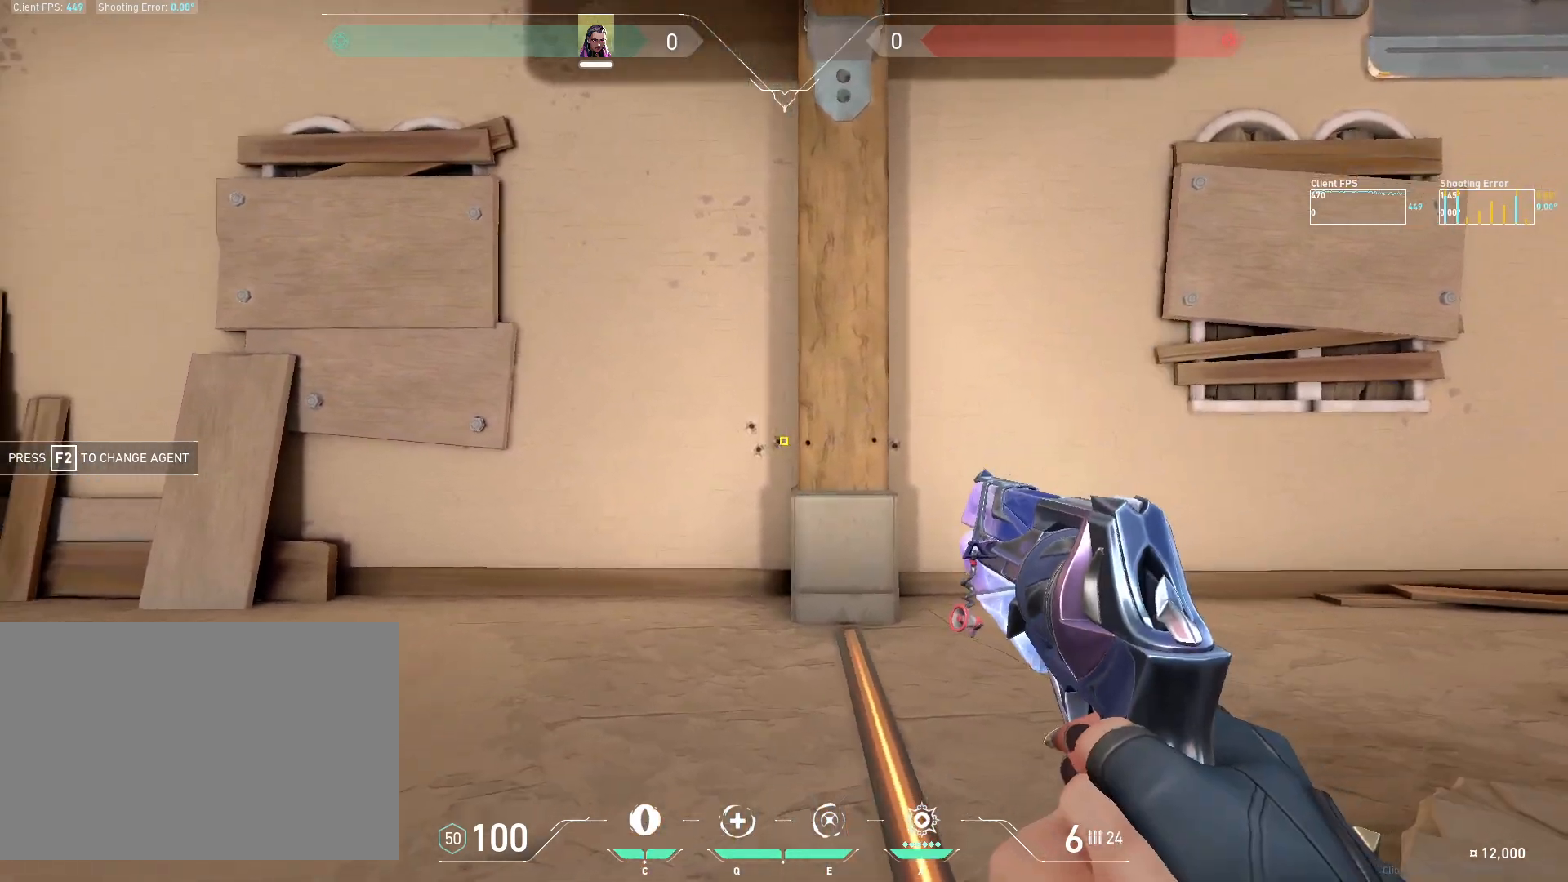
{"keys": ["a"], "mouse": ["left"], "events": [[33, "mouse_left", "down"], [167, "mouse_left", "up"], [267, "a", "down"], [267, "d", "up"], [450, "mouse_left", "down"]]}
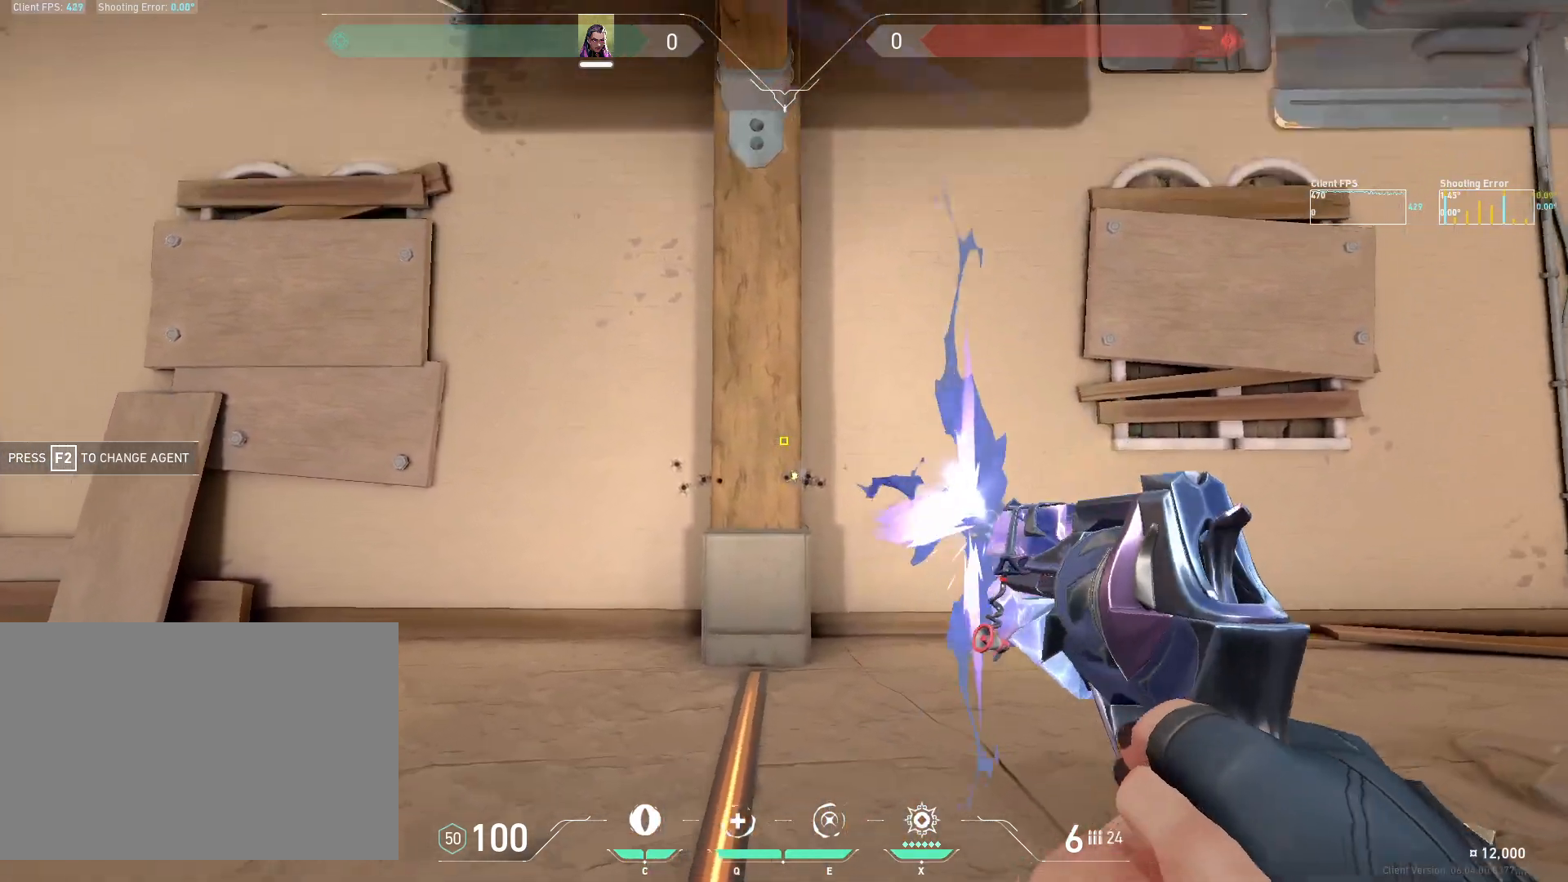
{"keys": ["d"], "mouse": [], "events": [[83, "mouse_left", "up"], [167, "a", "up"], [200, "d", "down"], [350, "mouse_left", "down"], [467, "mouse_left", "up"]]}
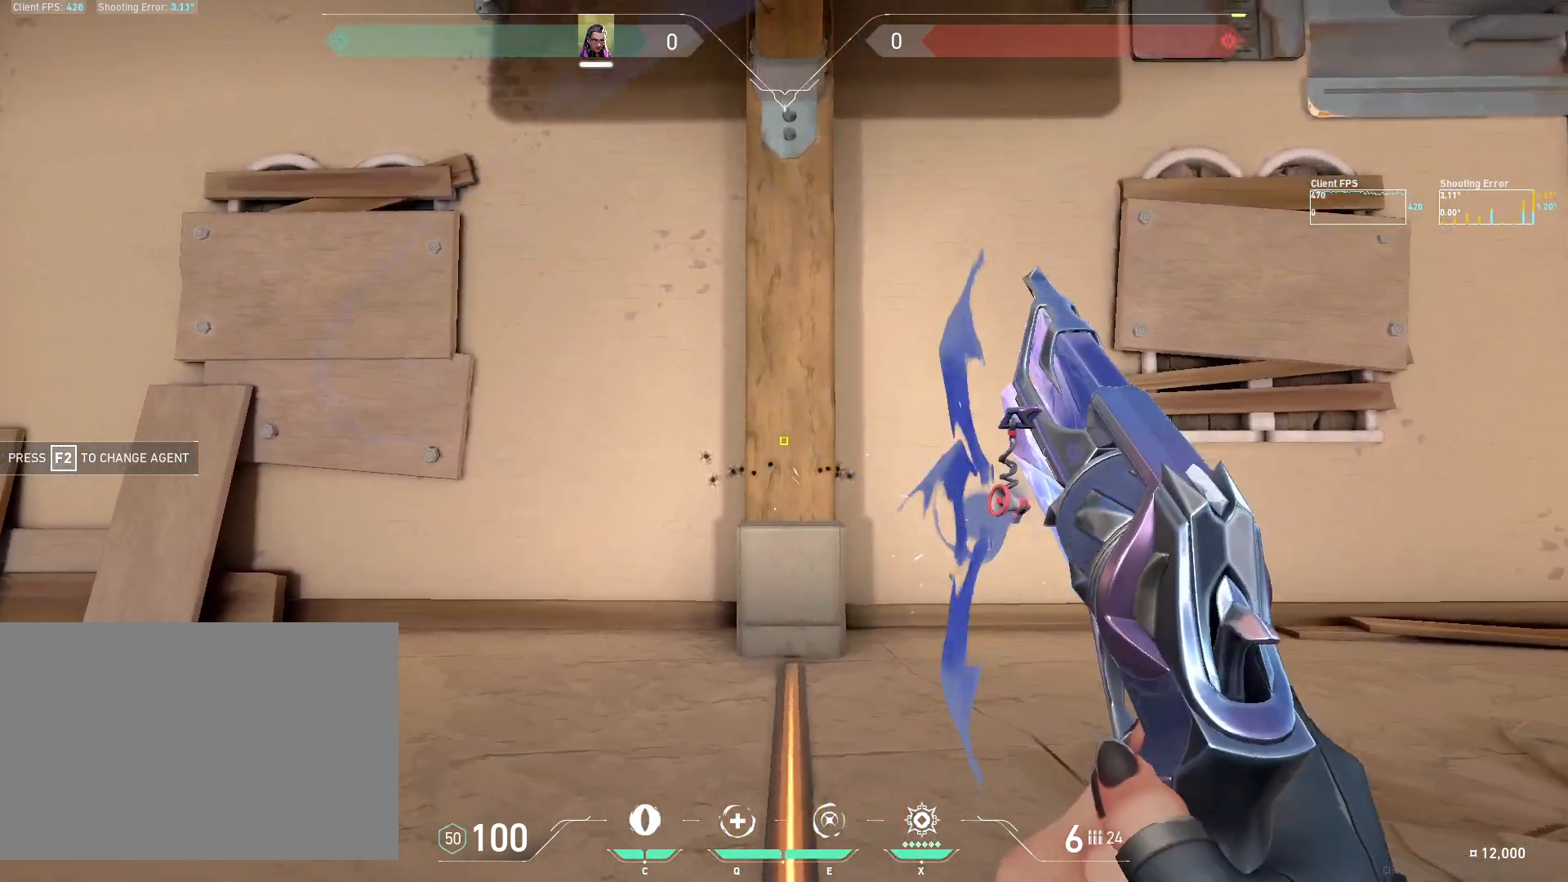
{"keys": ["a"], "mouse": [], "events": [[83, "d", "up"], [133, "a", "down"], [233, "mouse_left", "down"], [333, "mouse_left", "up"]]}
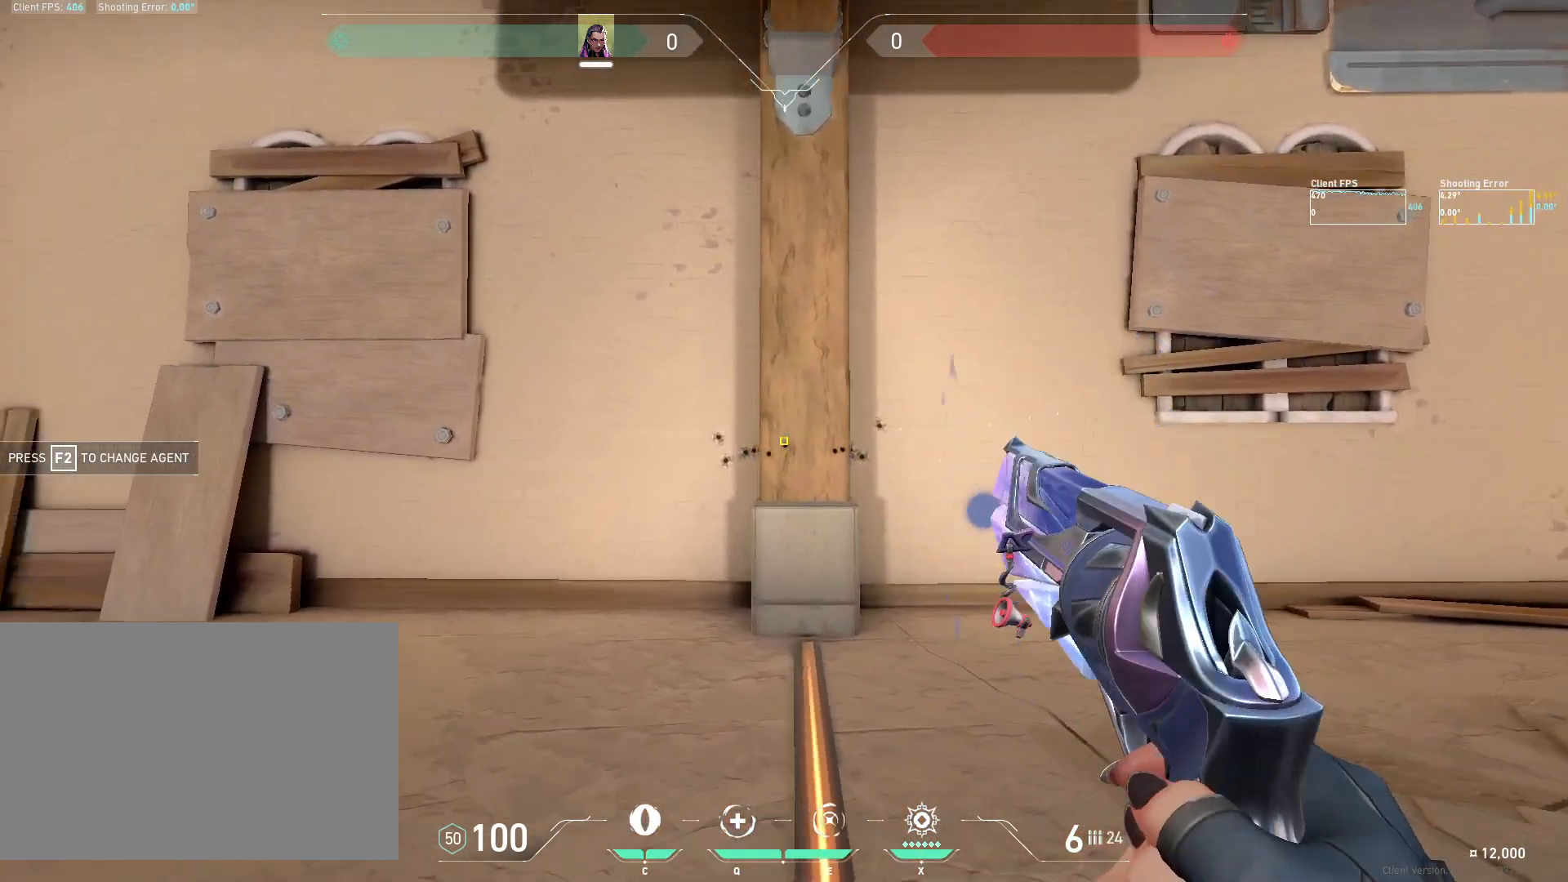
{"keys": ["d"], "mouse": [], "events": [[50, "a", "up"], [117, "d", "down"], [183, "mouse_left", "down"], [300, "mouse_left", "up"]]}
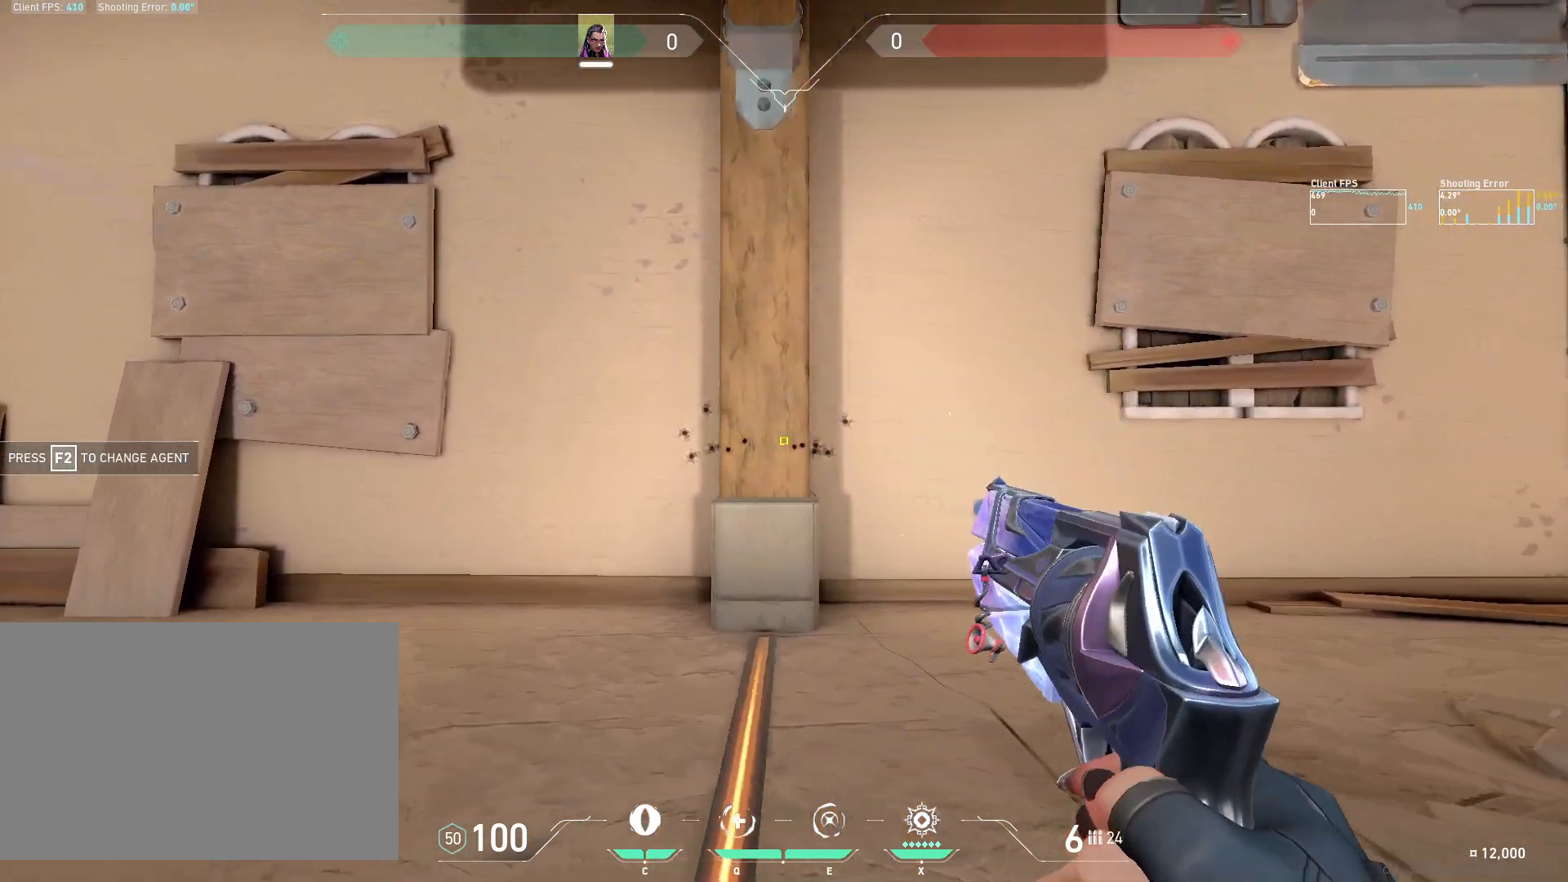
{"keys": ["d"], "mouse": [], "events": [[17, "d", "up"], [50, "a", "down"], [117, "mouse_left", "down"], [217, "mouse_left", "up"], [467, "a", "up"], [483, "d", "down"]]}
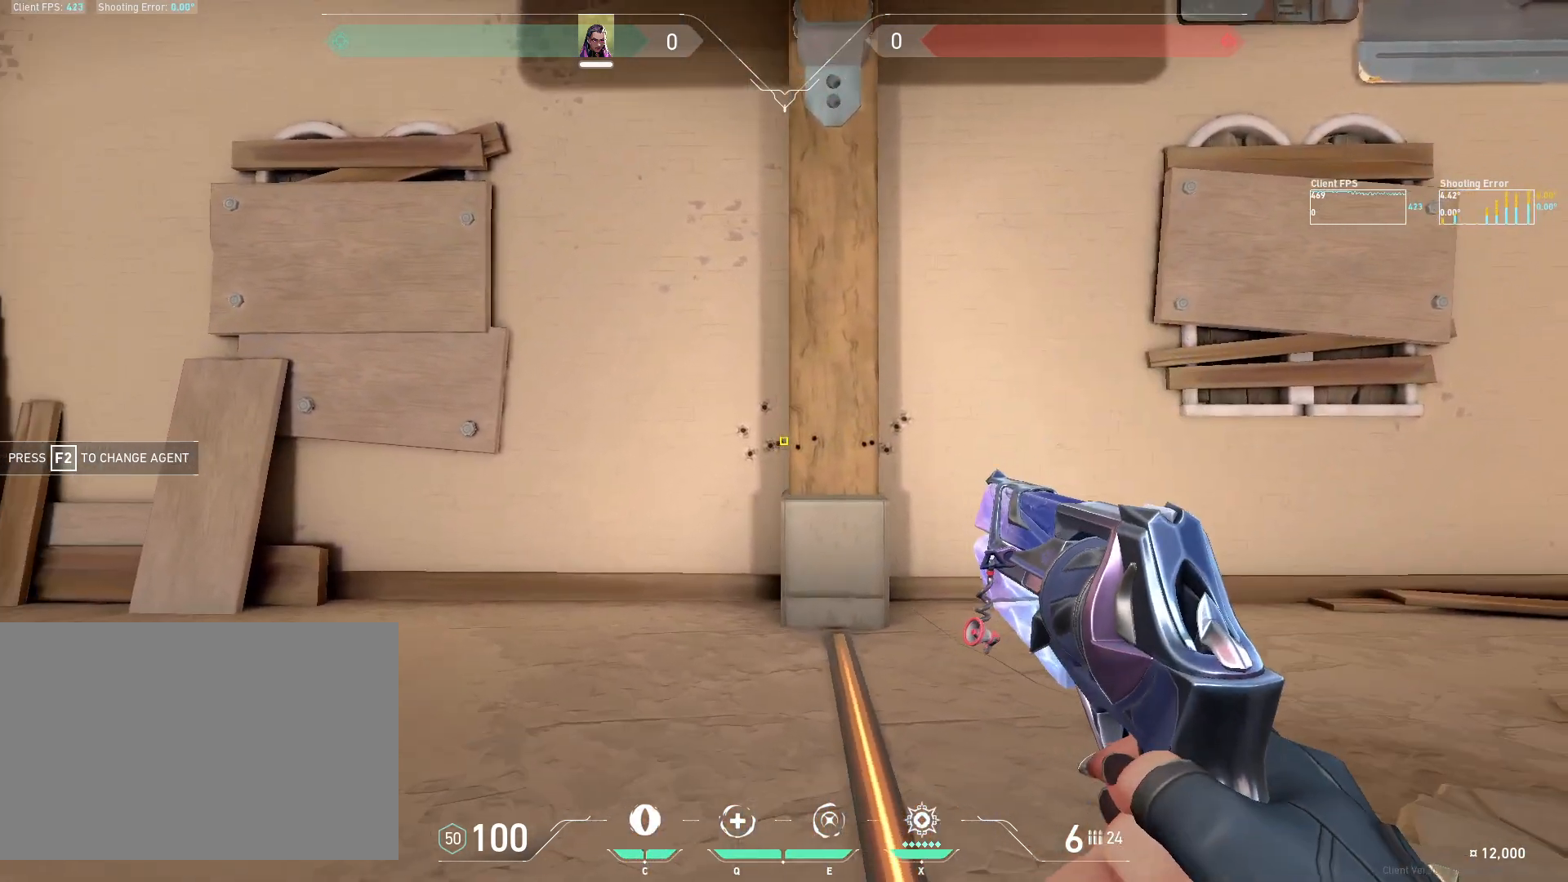
{"keys": ["a"], "mouse": [], "events": [[83, "mouse_left", "down"], [200, "mouse_left", "up"], [450, "d", "up"], [483, "a", "down"]]}
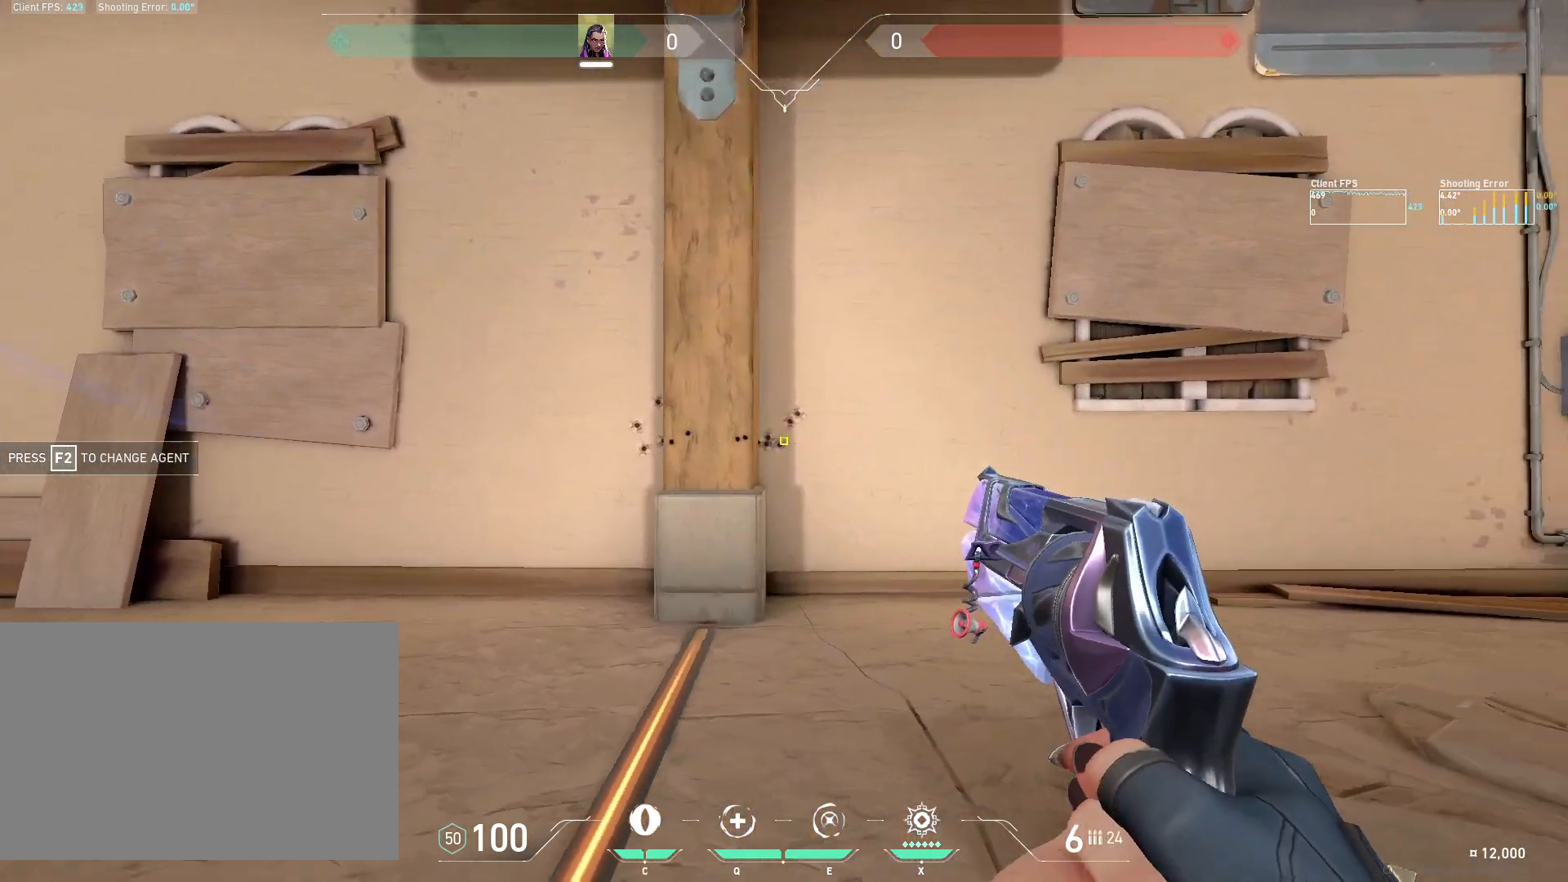
{"keys": [], "mouse": [], "events": [[150, "mouse_left", "down"], [283, "mouse_left", "up"], [417, "a", "up"]]}
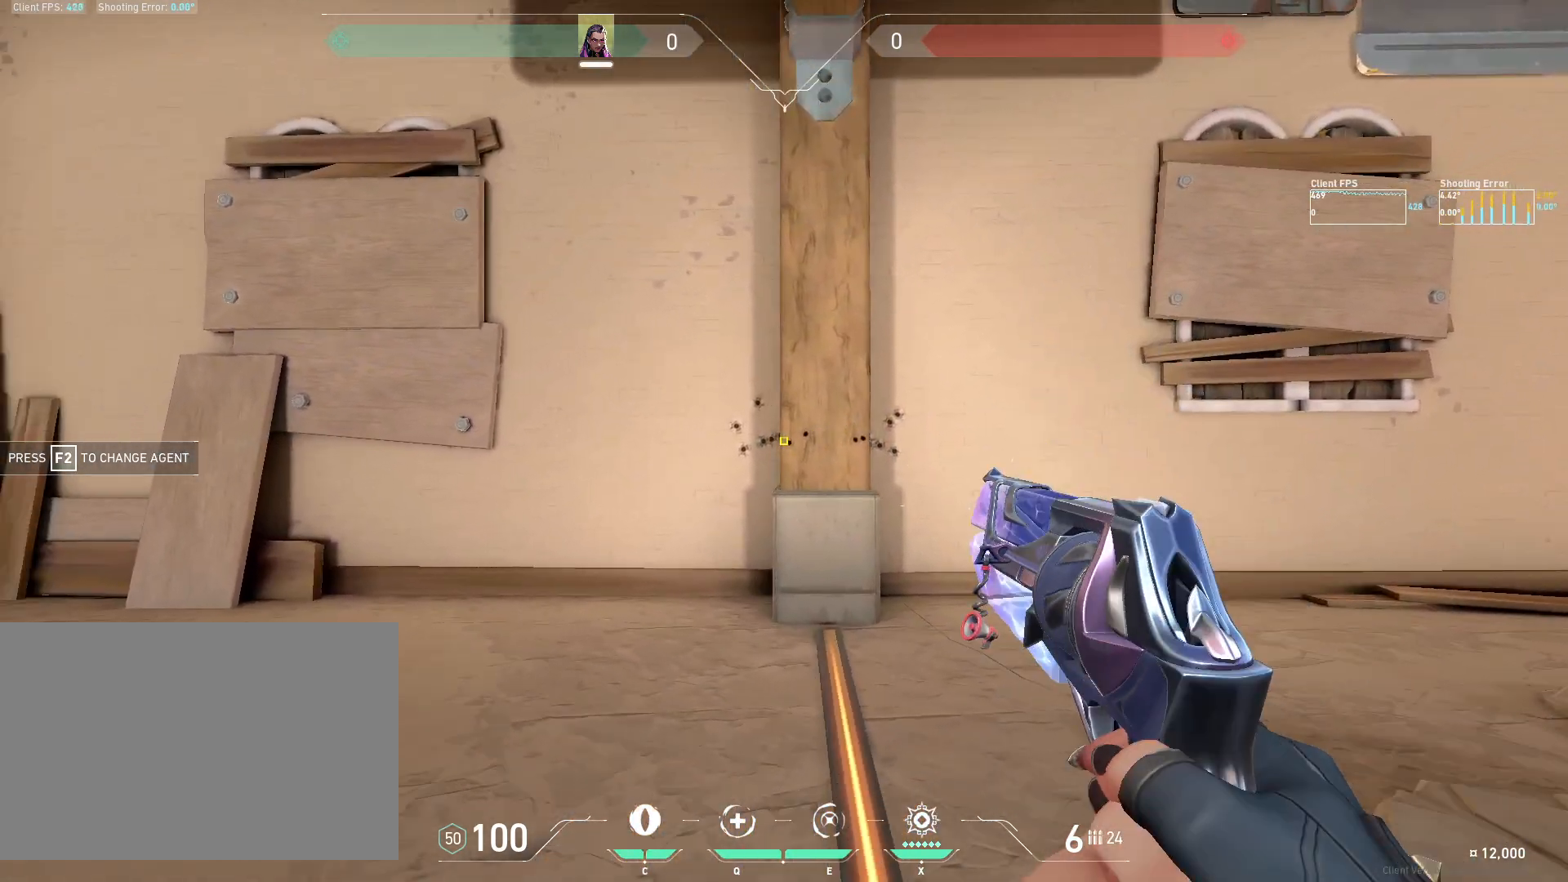
{"keys": ["d"], "mouse": ["left"], "events": [[383, "mouse_left", "down"], [450, "d", "down"]]}
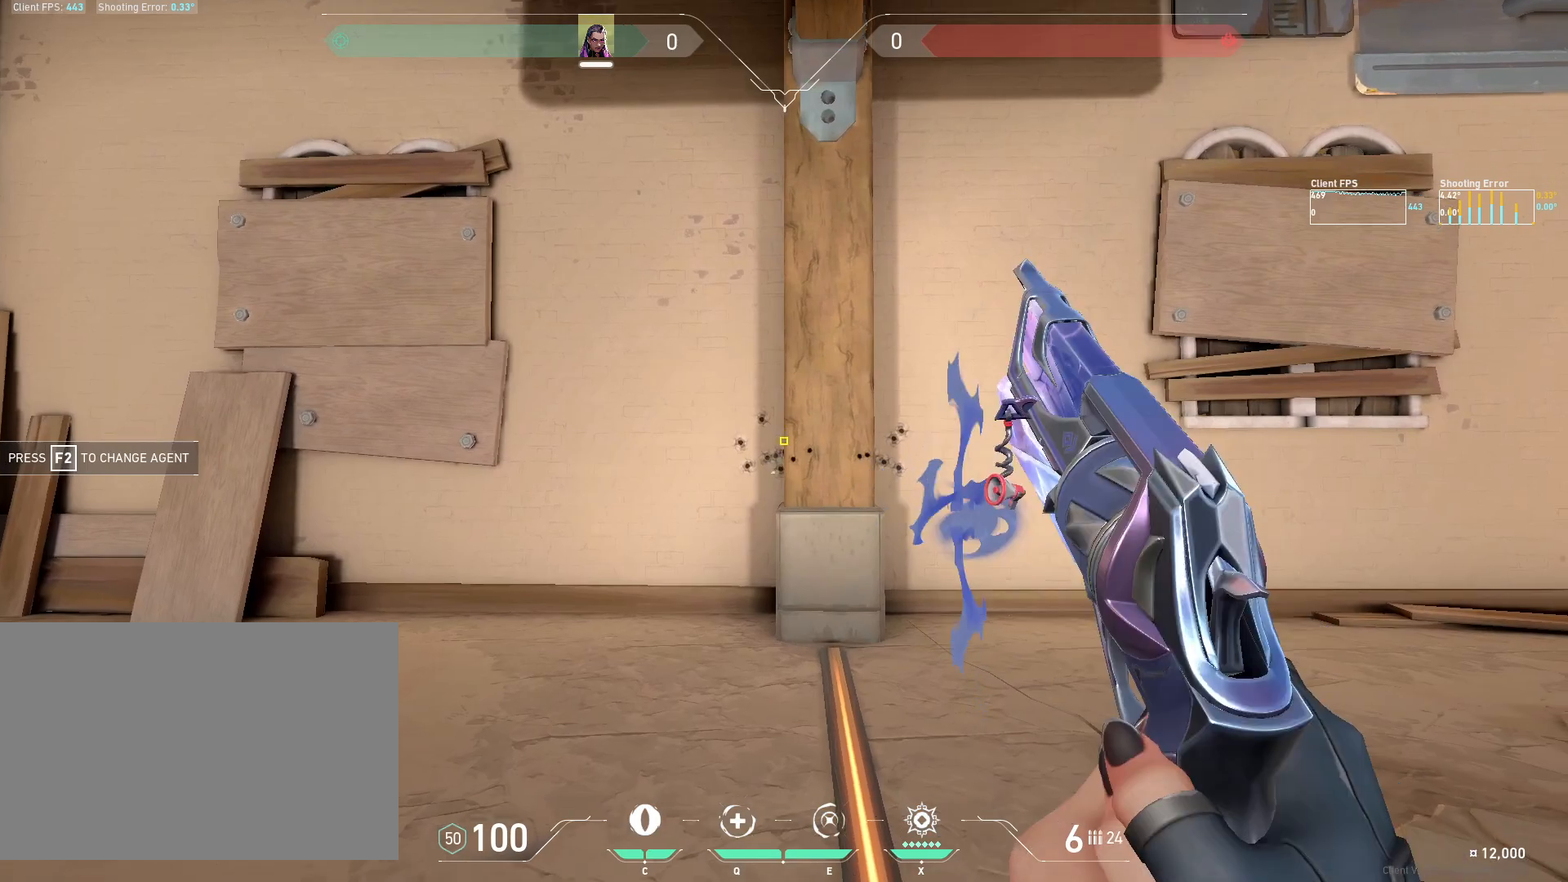
{"keys": ["a"], "mouse": [], "events": [[17, "mouse_left", "up"], [233, "d", "up"], [300, "a", "down"], [333, "mouse_left", "down"], [433, "mouse_left", "up"]]}
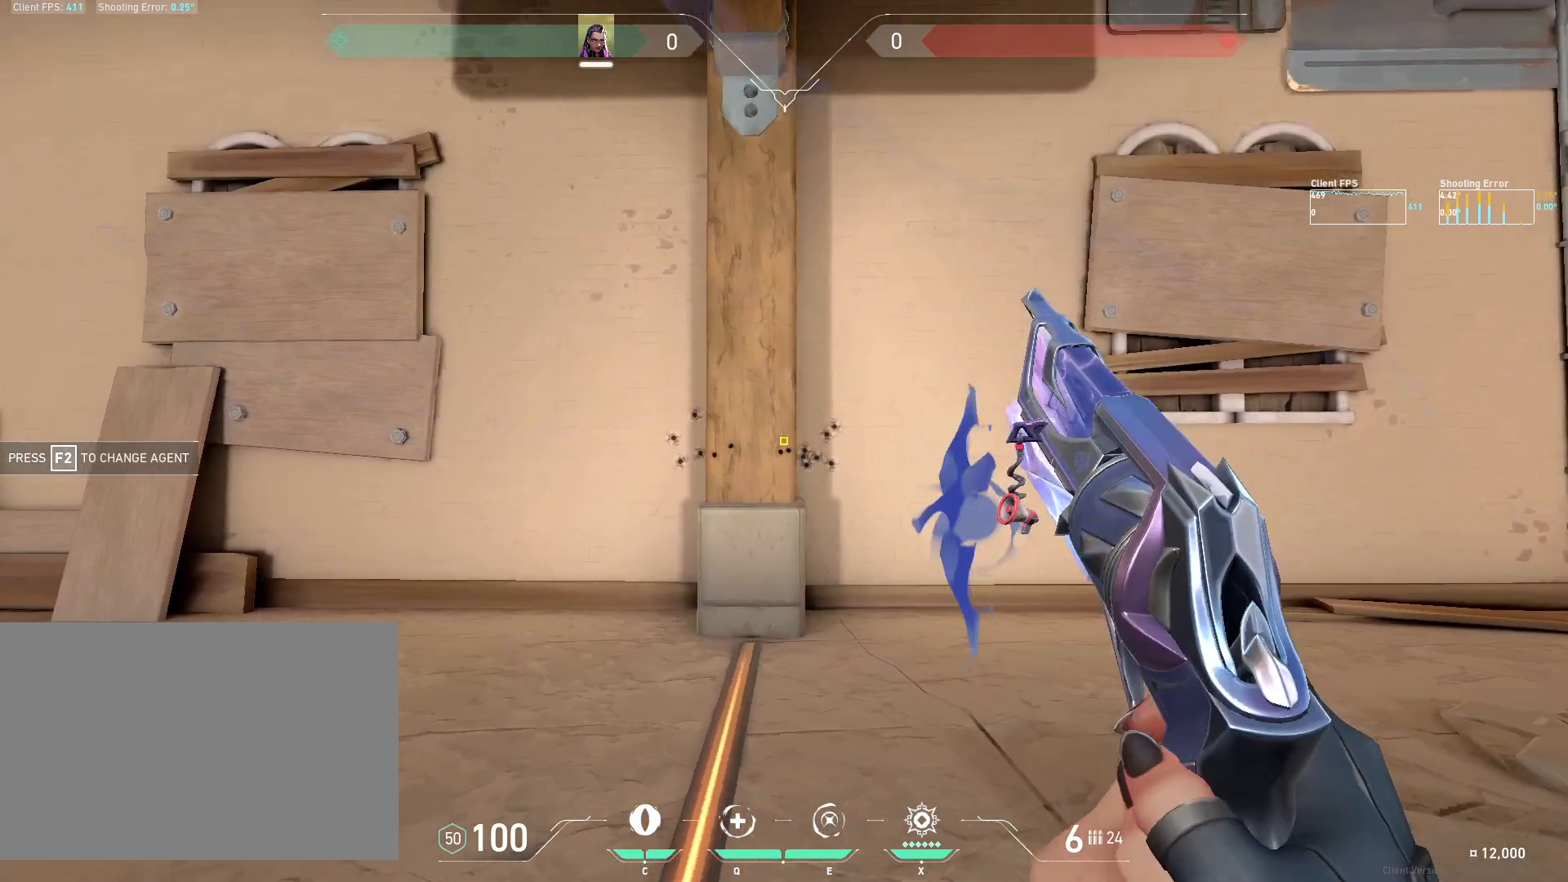
{"keys": ["d"], "mouse": [], "events": [[167, "a", "up"], [317, "mouse_left", "down"], [367, "d", "down"], [417, "mouse_left", "up"]]}
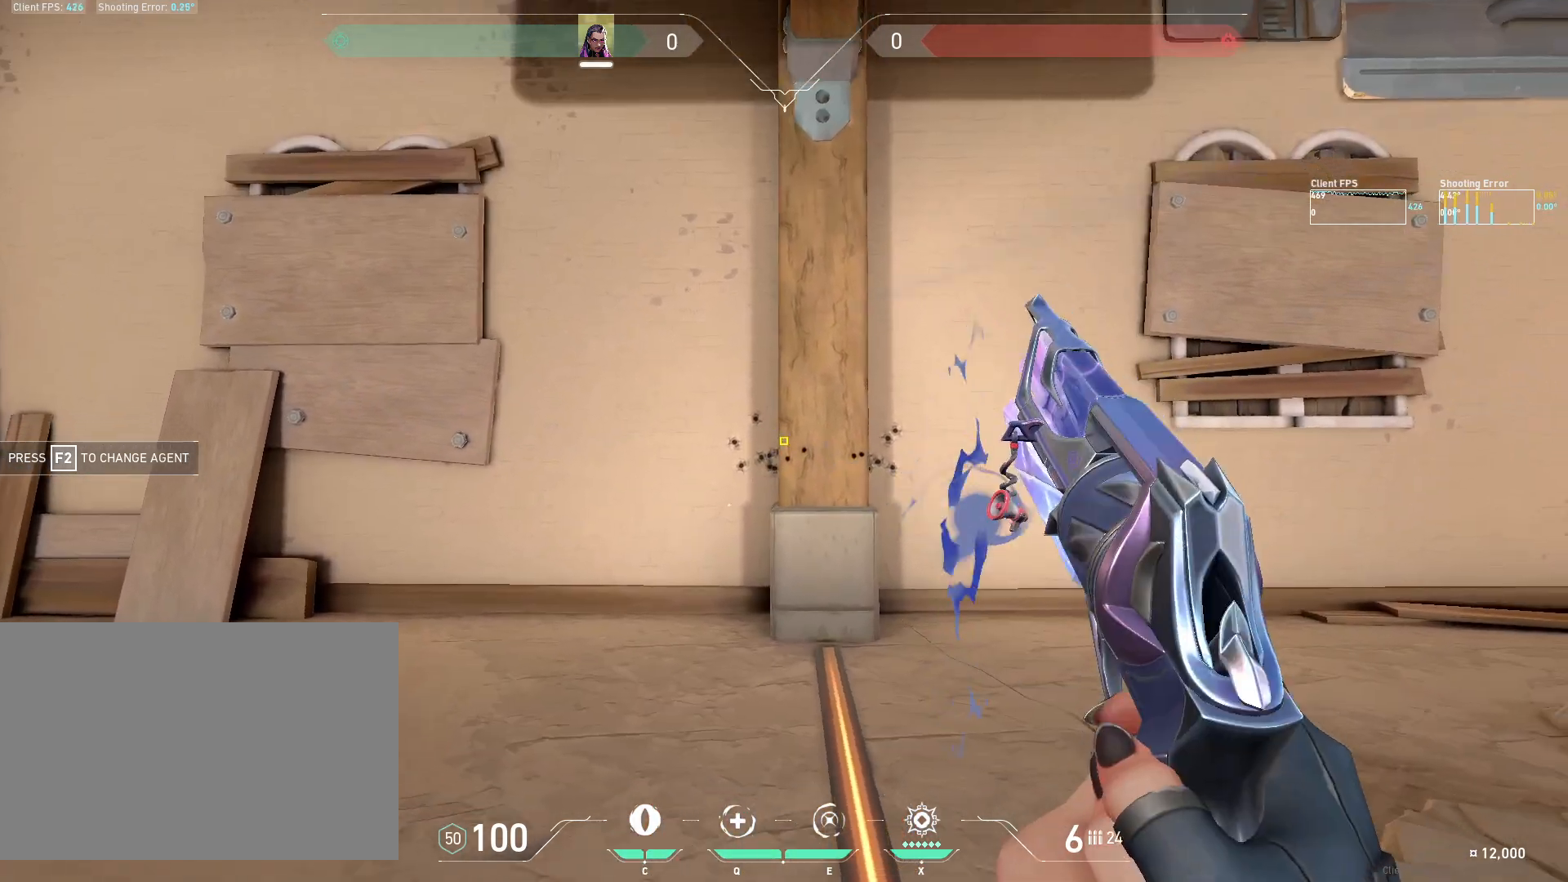
{"keys": ["a"], "mouse": [], "events": [[200, "d", "up"], [333, "mouse_left", "down"], [367, "a", "down"], [450, "mouse_left", "up"]]}
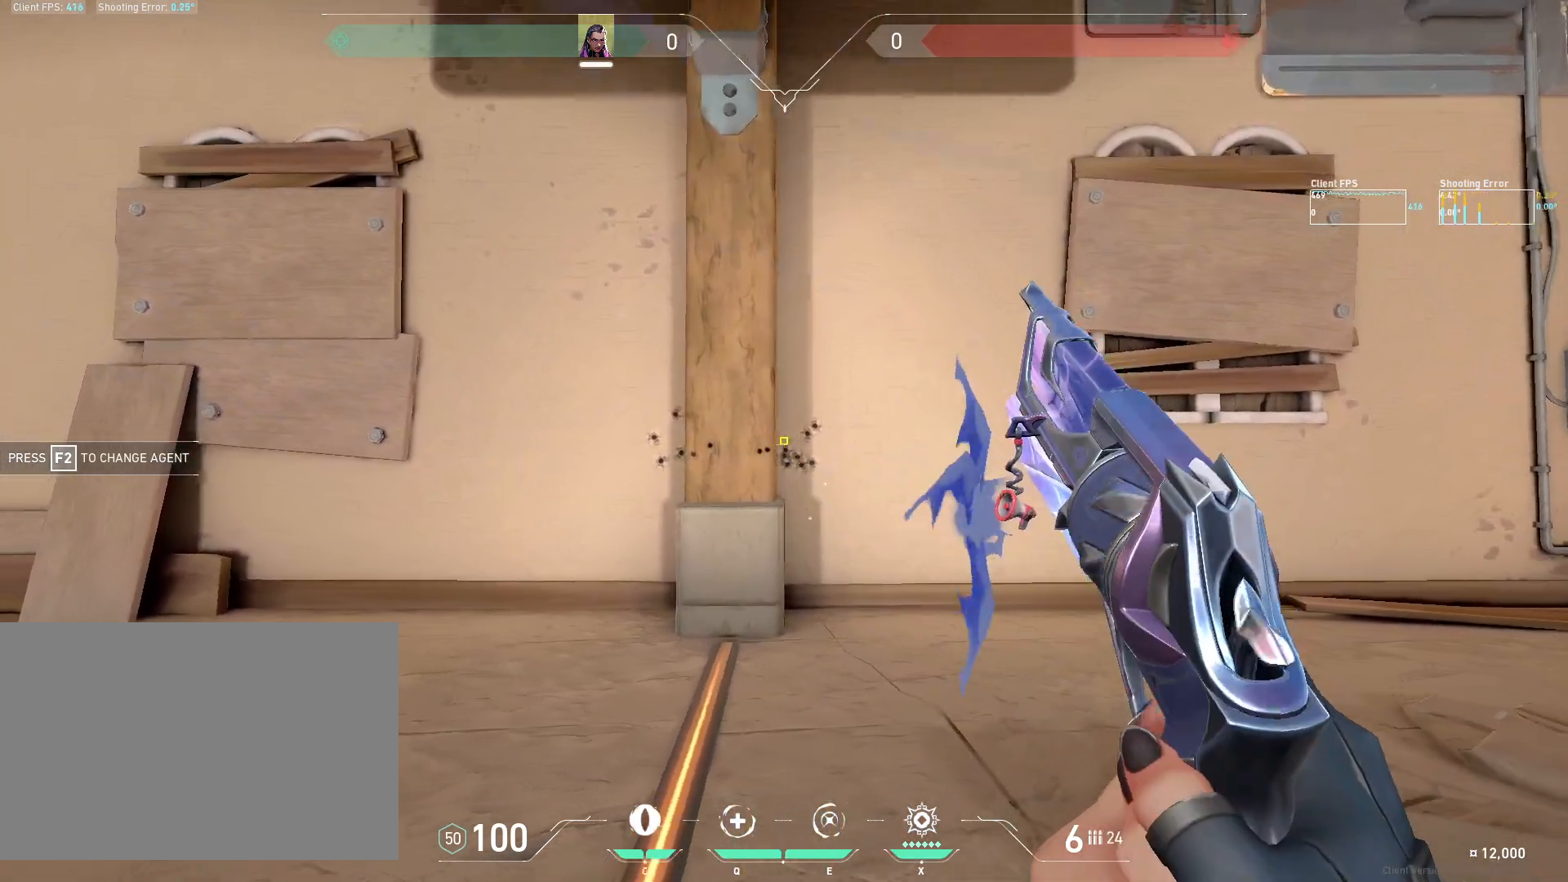
{"keys": ["d"], "mouse": [], "events": [[183, "a", "up"], [333, "mouse_left", "down"], [367, "d", "down"], [450, "mouse_left", "up"]]}
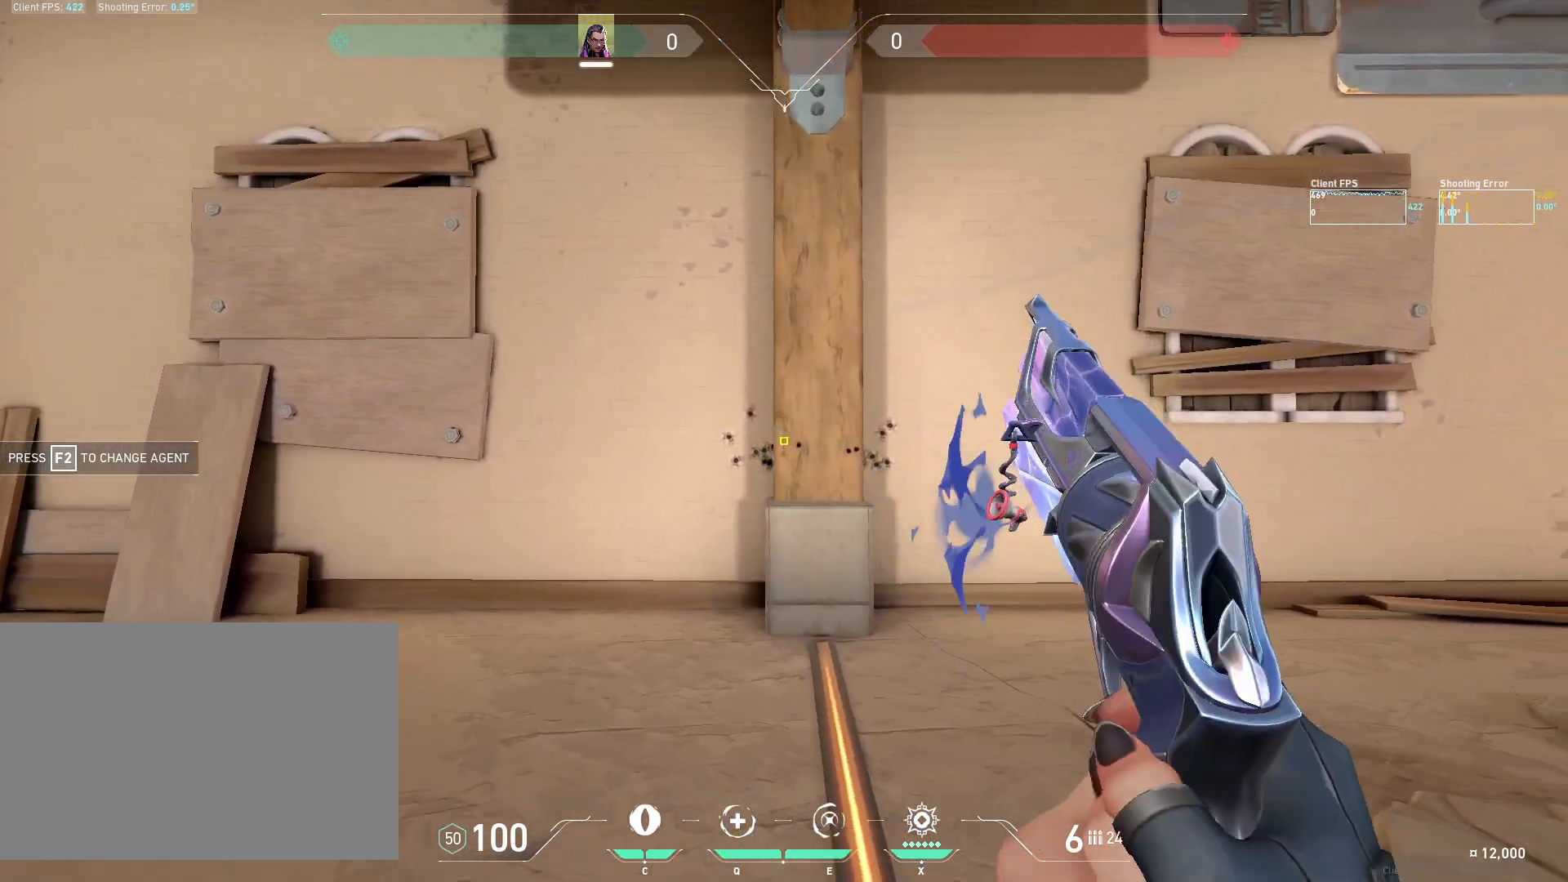
{"keys": ["a"], "mouse": [], "events": [[150, "d", "up"], [300, "mouse_left", "down"], [317, "a", "down"], [400, "mouse_left", "up"]]}
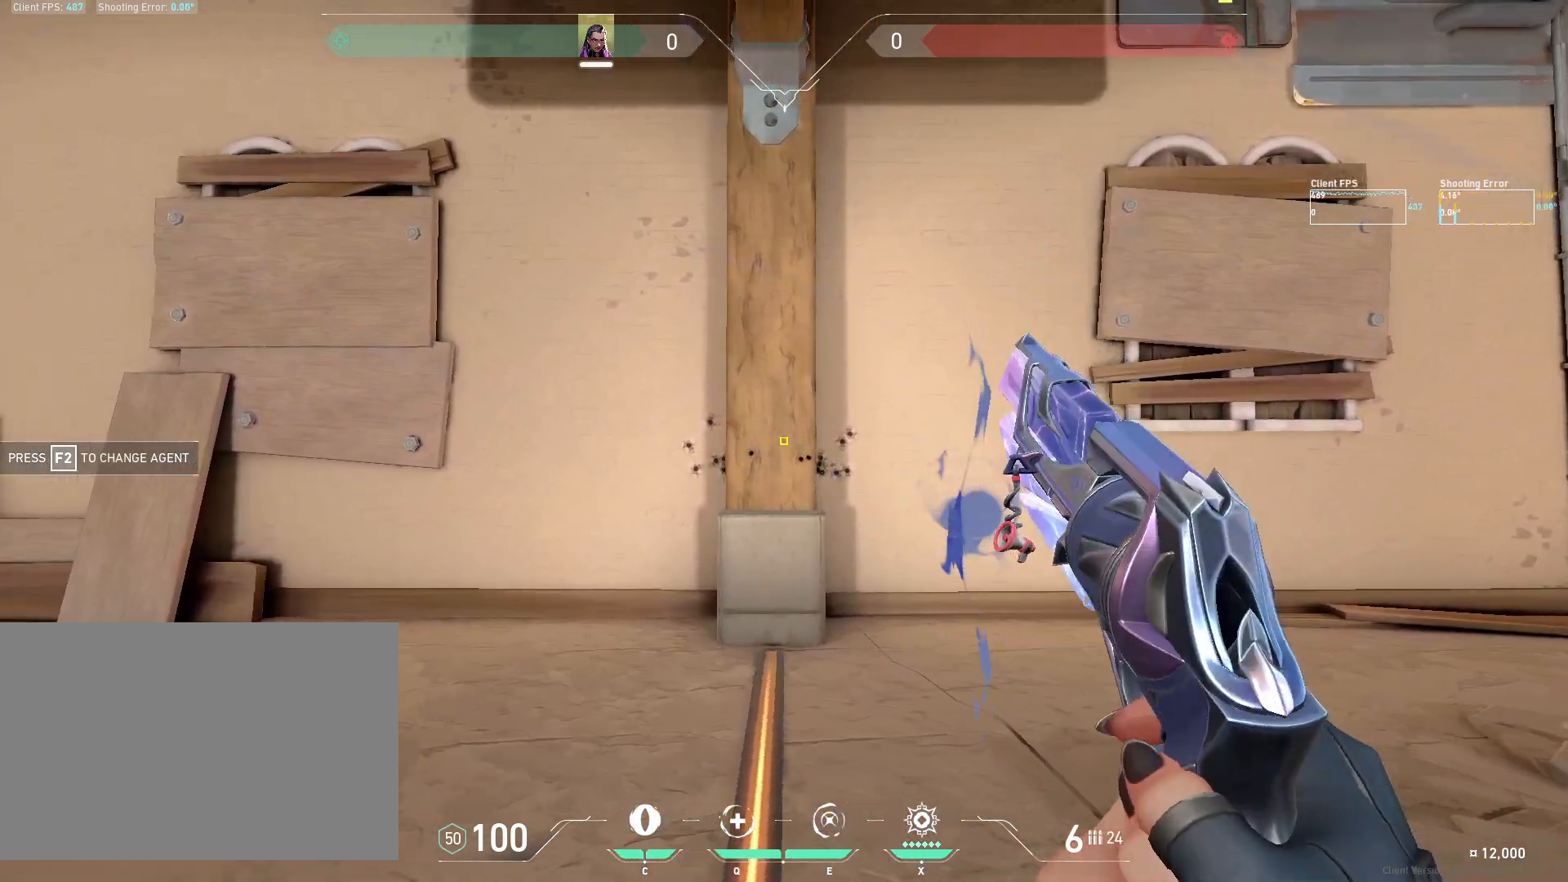
{"keys": ["d"], "mouse": [], "events": [[83, "a", "up"], [233, "mouse_left", "down"], [333, "mouse_left", "up"], [350, "d", "down"]]}
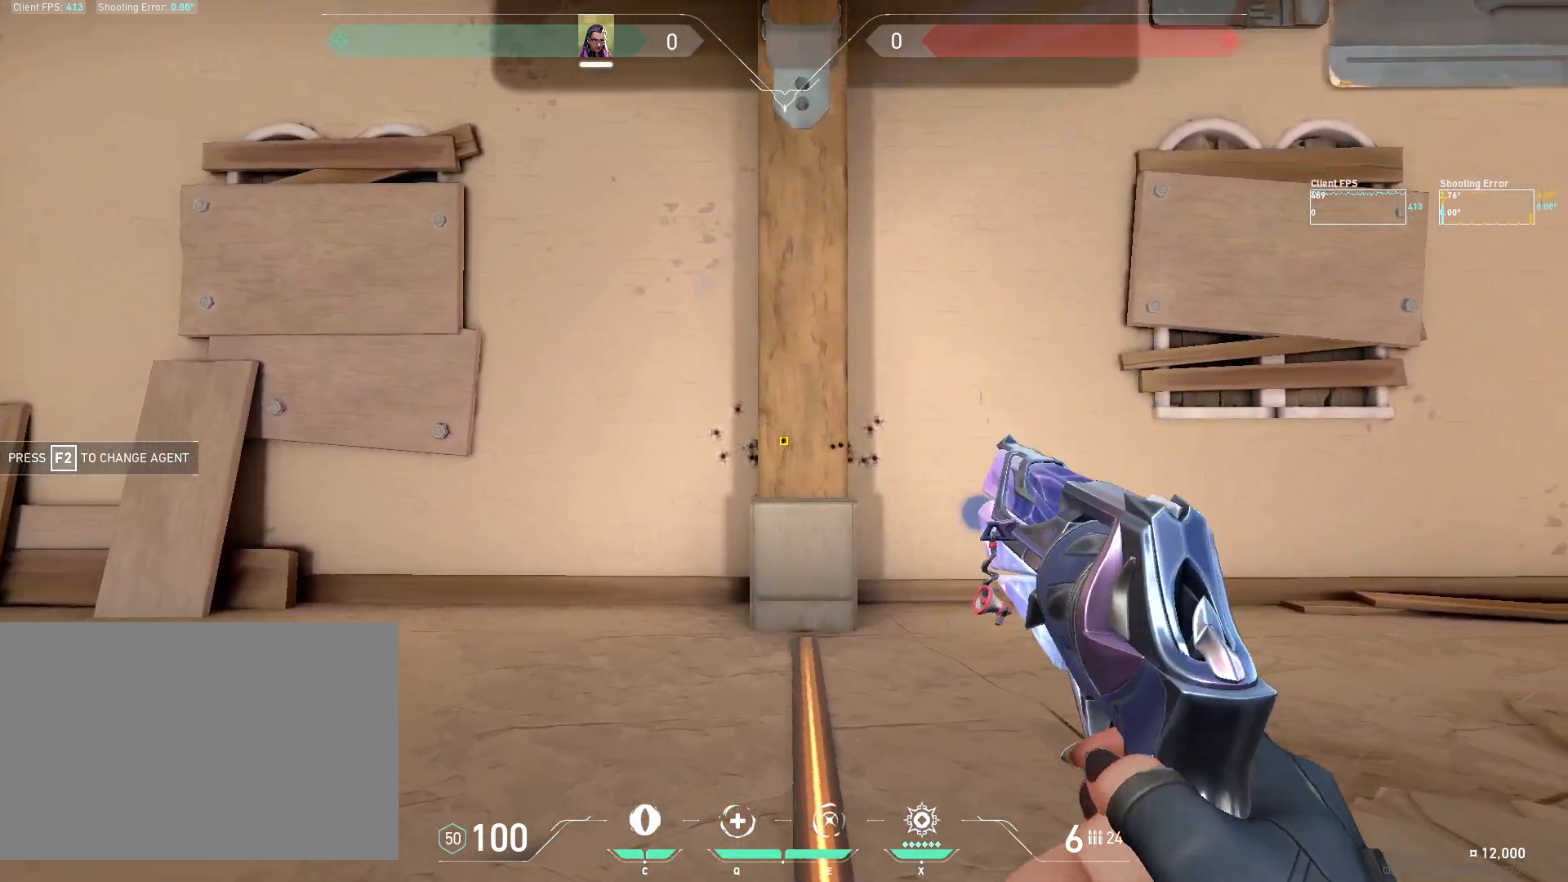
{"keys": ["a"], "mouse": [], "events": [[133, "d", "up"], [217, "mouse_left", "down"], [283, "a", "down"], [317, "mouse_left", "up"]]}
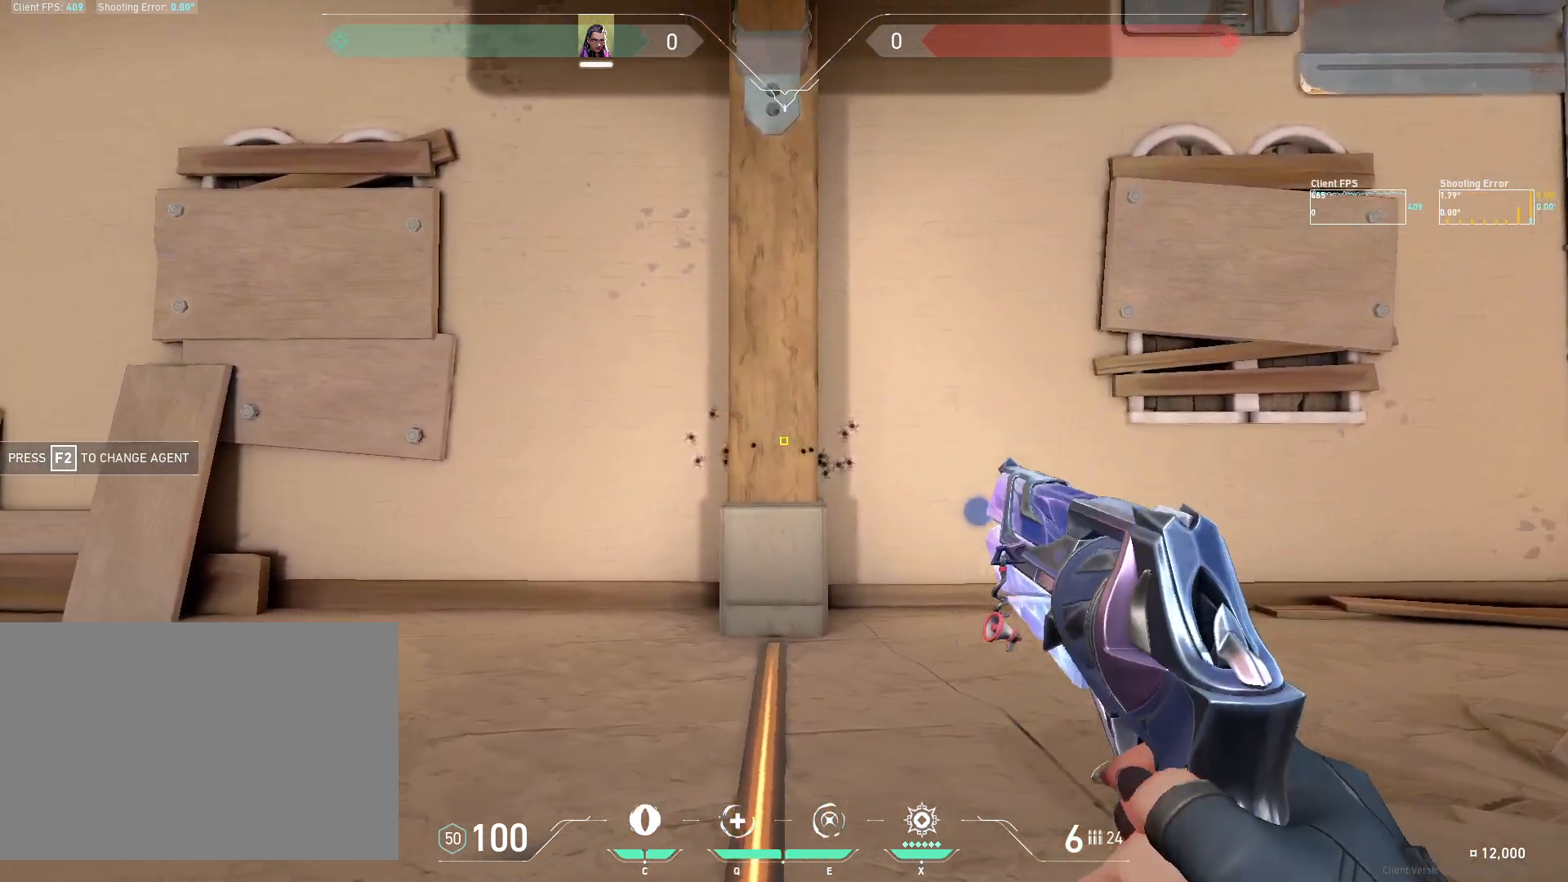
{"keys": ["d"], "mouse": [], "events": [[67, "a", "up"], [217, "mouse_left", "down"], [300, "d", "down"], [333, "mouse_left", "up"]]}
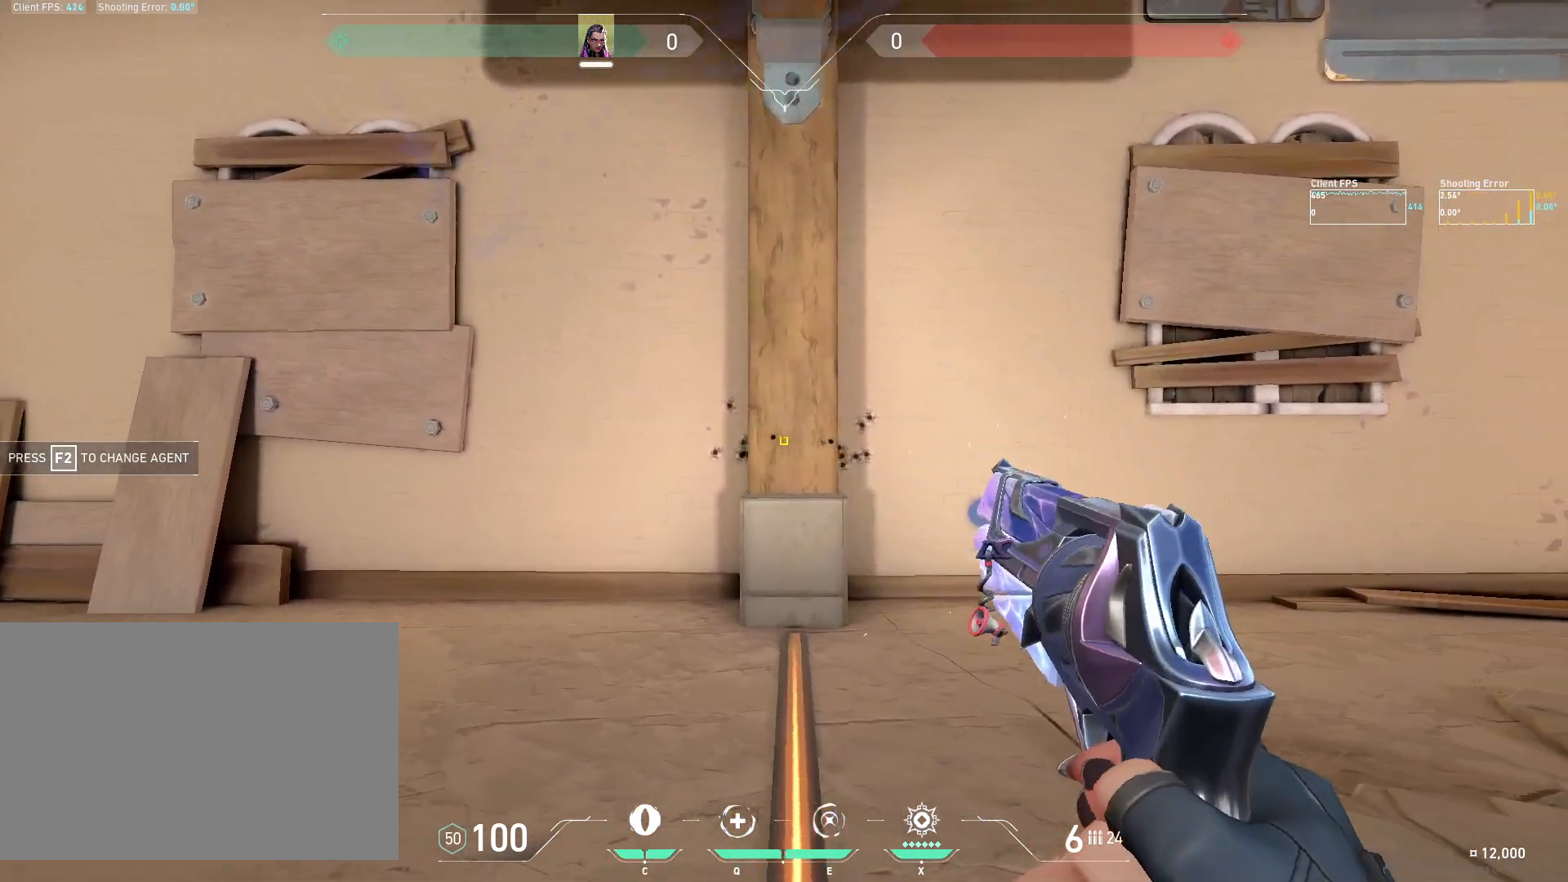
{"keys": [], "mouse": [], "events": [[83, "d", "up"], [200, "mouse_left", "down"], [217, "a", "down"], [283, "mouse_left", "up"], [483, "a", "up"]]}
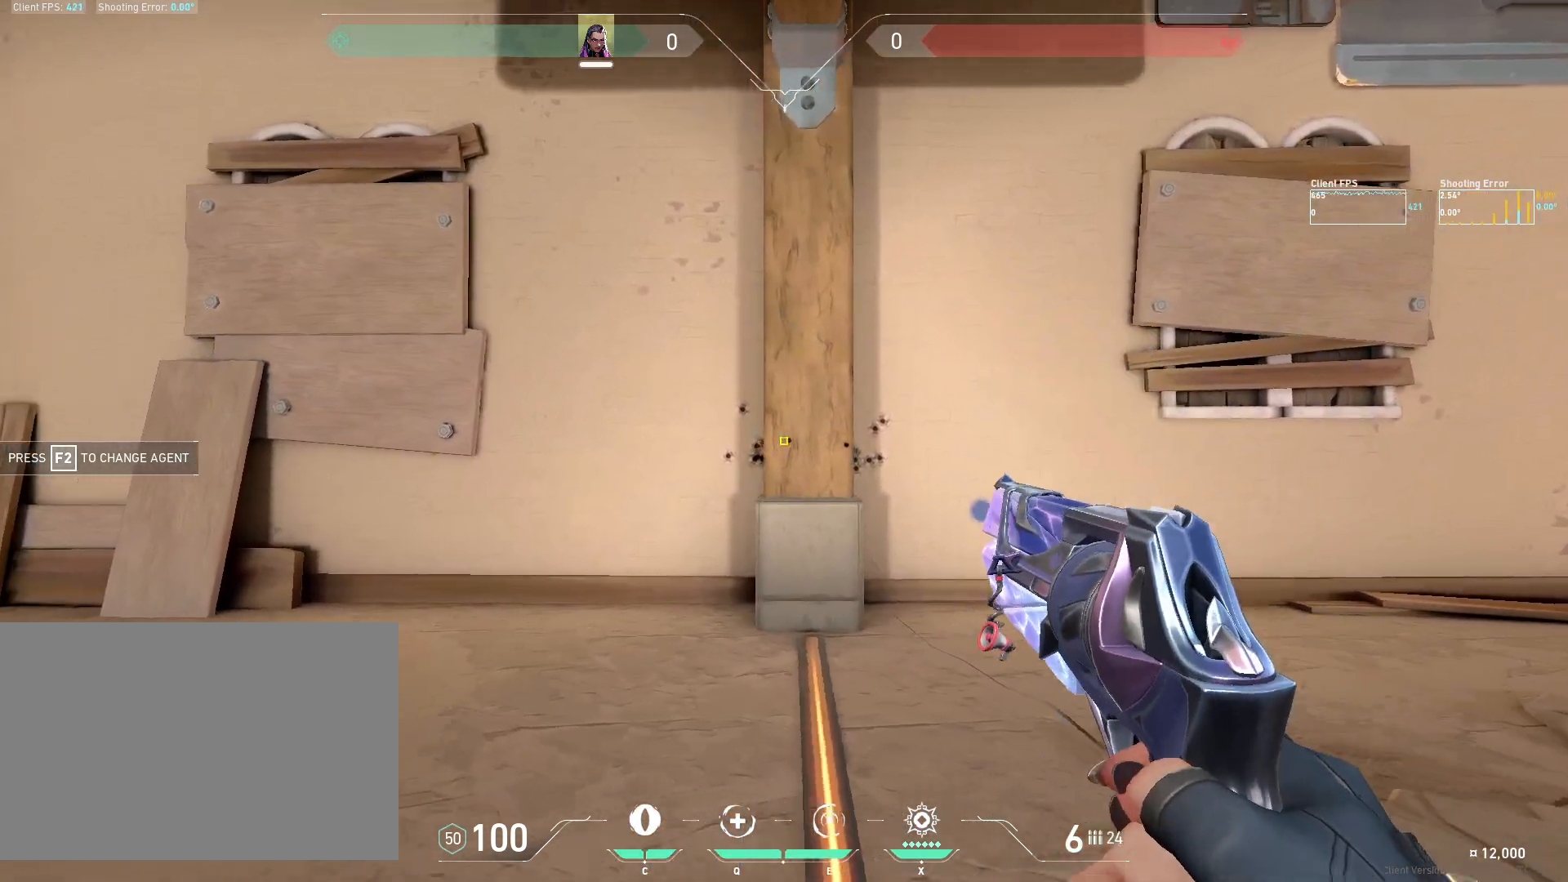
{"keys": [], "mouse": [], "events": [[183, "mouse_left", "down"], [233, "d", "down"], [300, "mouse_left", "up"], [467, "d", "up"]]}
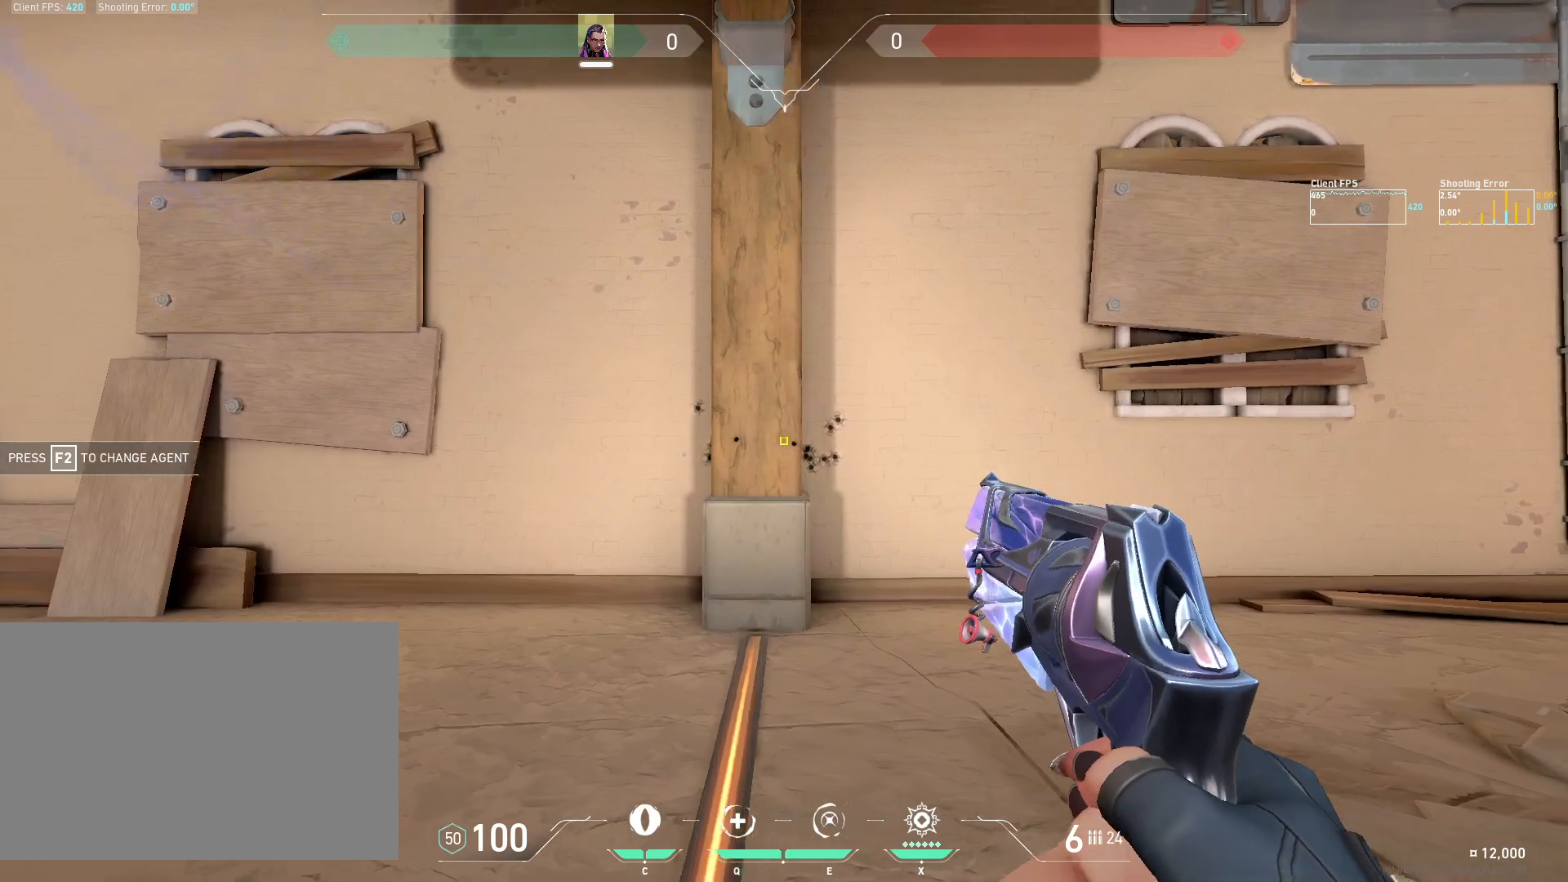
{"keys": [], "mouse": [], "events": [[100, "a", "down"], [133, "mouse_left", "down"], [233, "mouse_left", "up"], [417, "a", "up"]]}